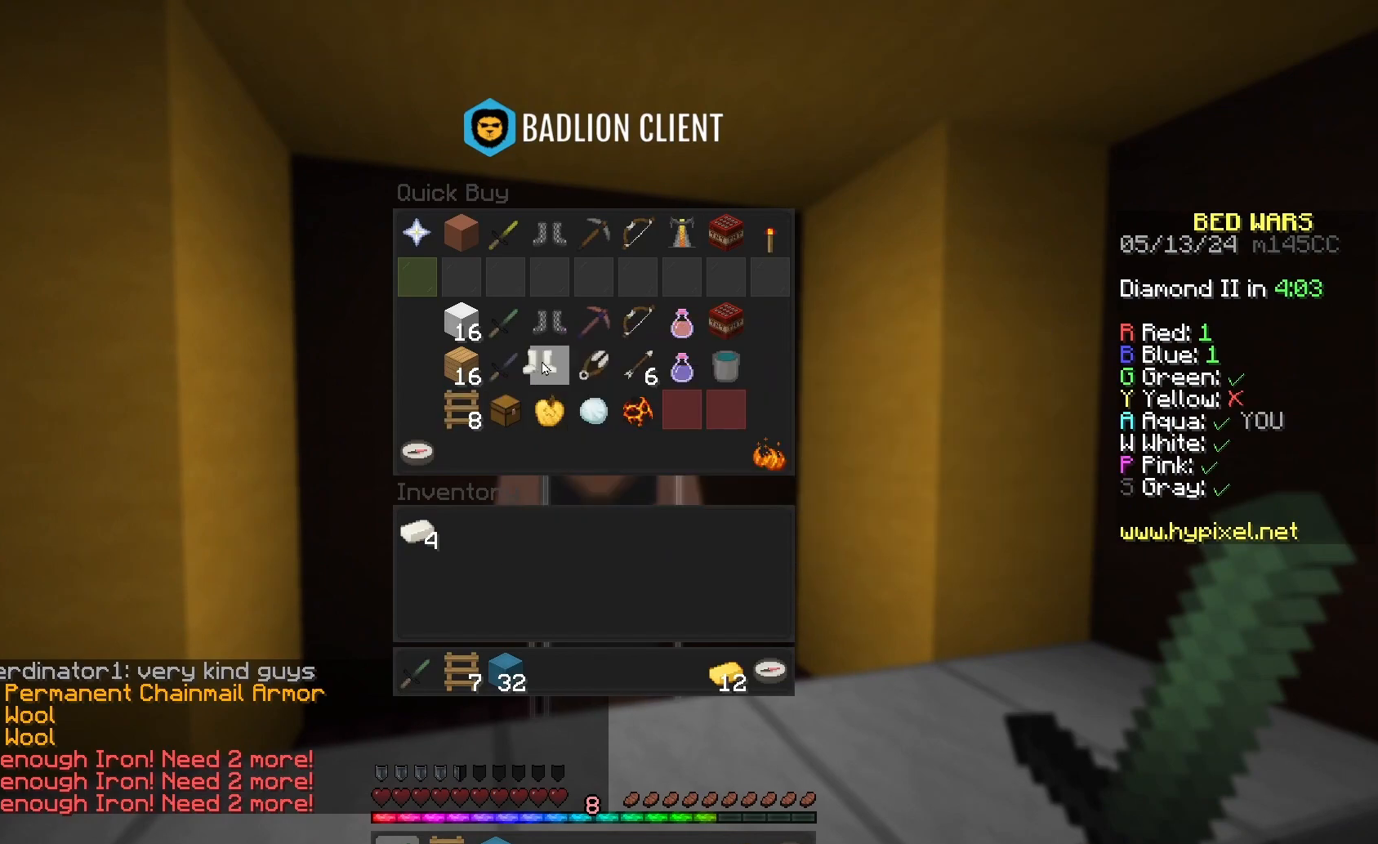
Gameplay with keyboard and mouse; each line is a JSON object with the keys and mouse buttons held at the frame after it. "events" lists presses ("down") and releases ("up") of "a", "d", "s", "space", "w", "mouse_left" and "mouse_right" between this image and that frame as [ms after this image, input, new state], when the widget could be followed in between. "mouse_left", "mouse_right" = the "left", "right" buttons of the "mouse" list. No other keys are recorded. Fast repeated clicks can show as one long hold. Mouse movement is not recorded.
{"keys": ["a", "w"], "mouse": [], "events": [[367, "a", "down"], [367, "w", "down"]]}
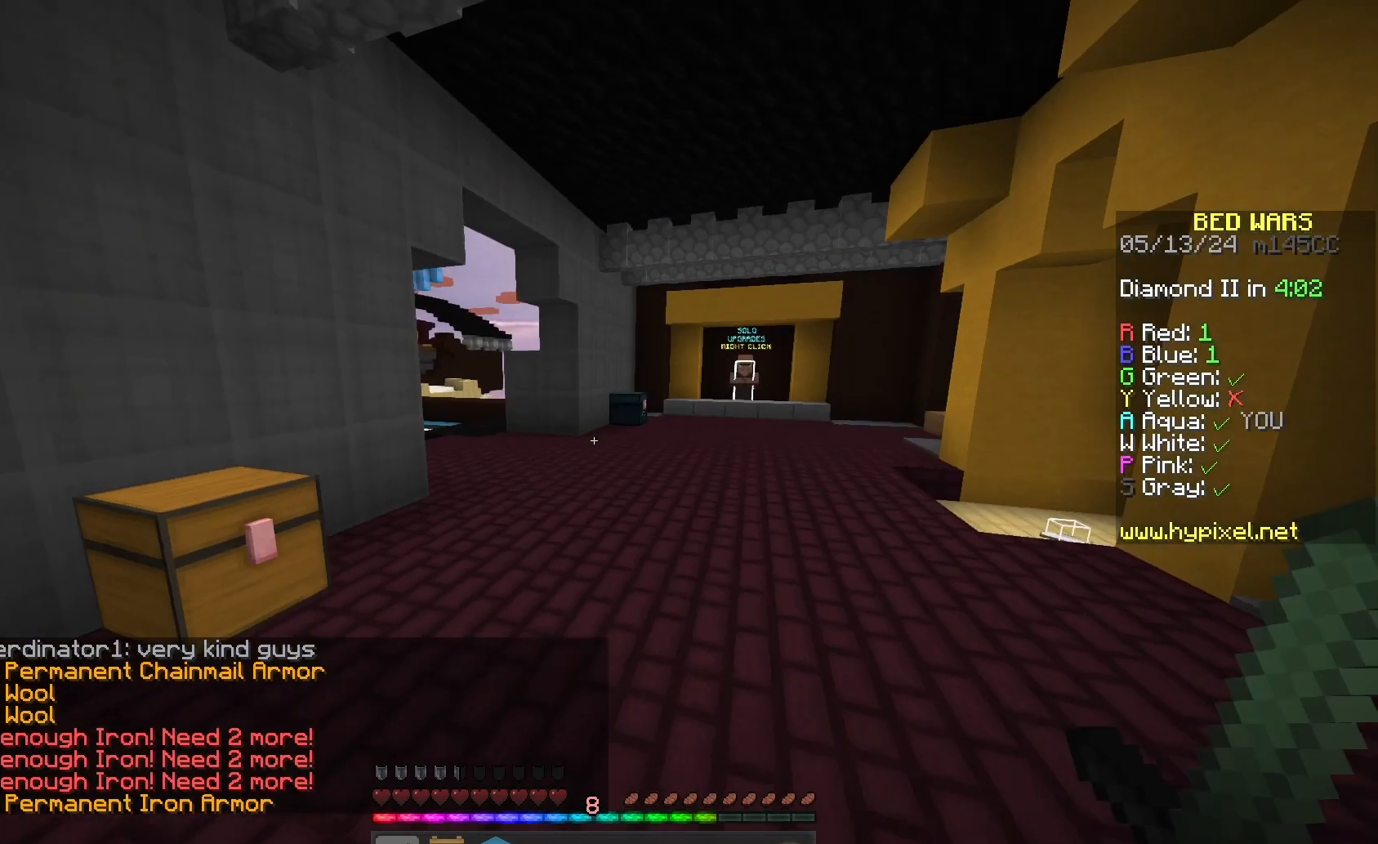
{"keys": ["w"], "mouse": [], "events": [[67, "space", "down"], [167, "a", "up"], [400, "space", "up"]]}
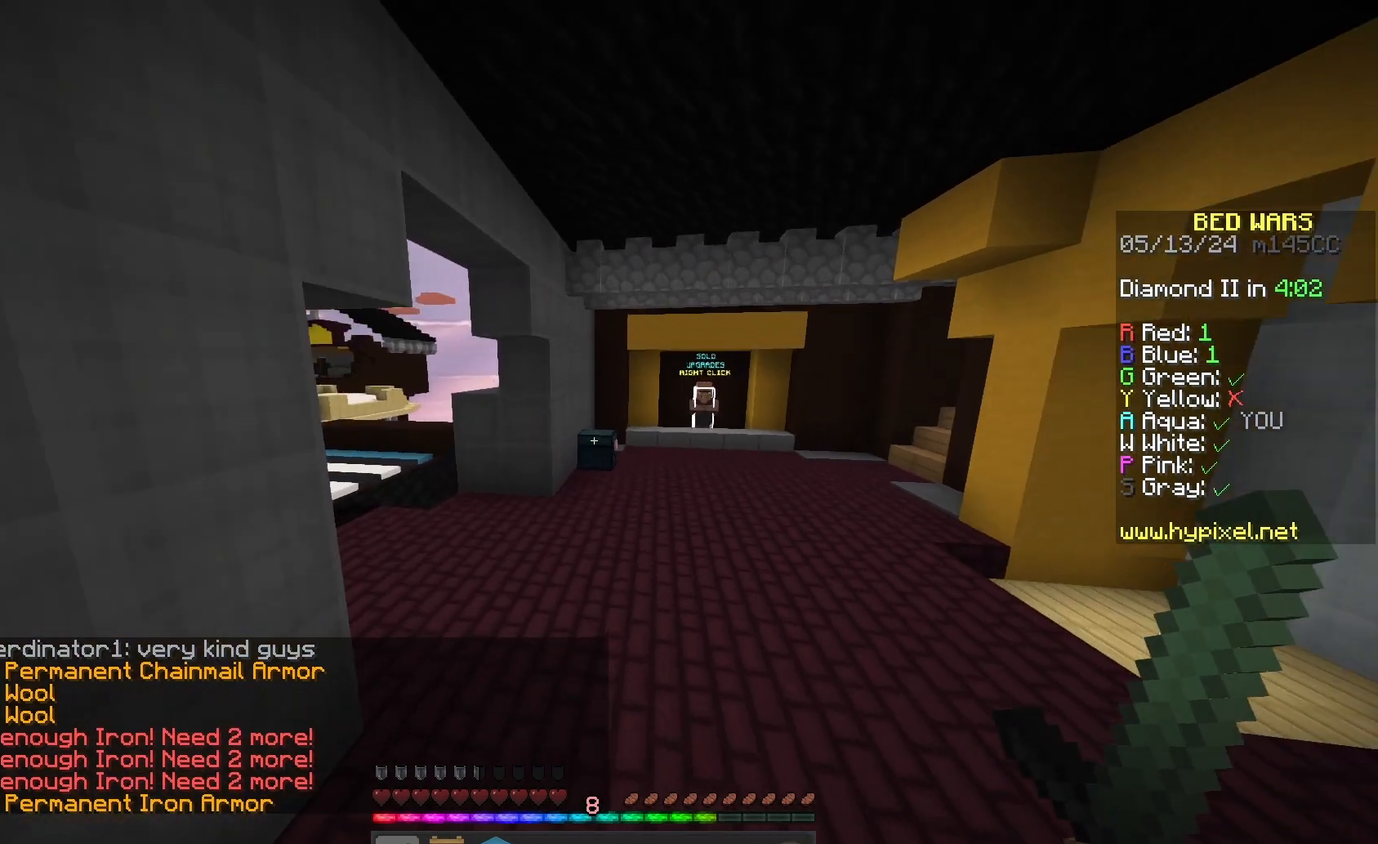
{"keys": ["w"], "mouse": [], "events": [[100, "space", "down"], [400, "space", "up"]]}
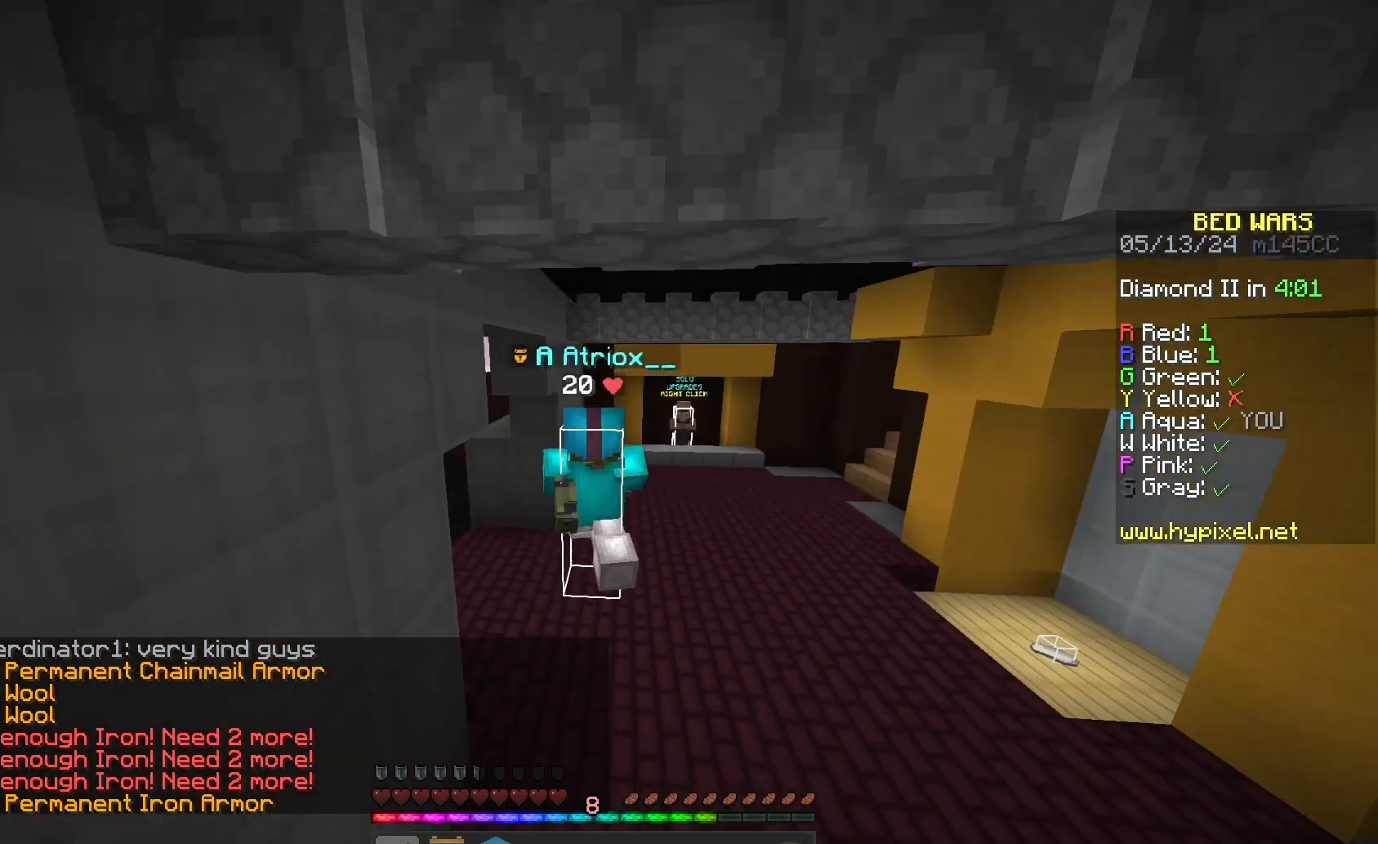
{"keys": ["w"], "mouse": ["right"], "events": [[467, "mouse_right", "down"]]}
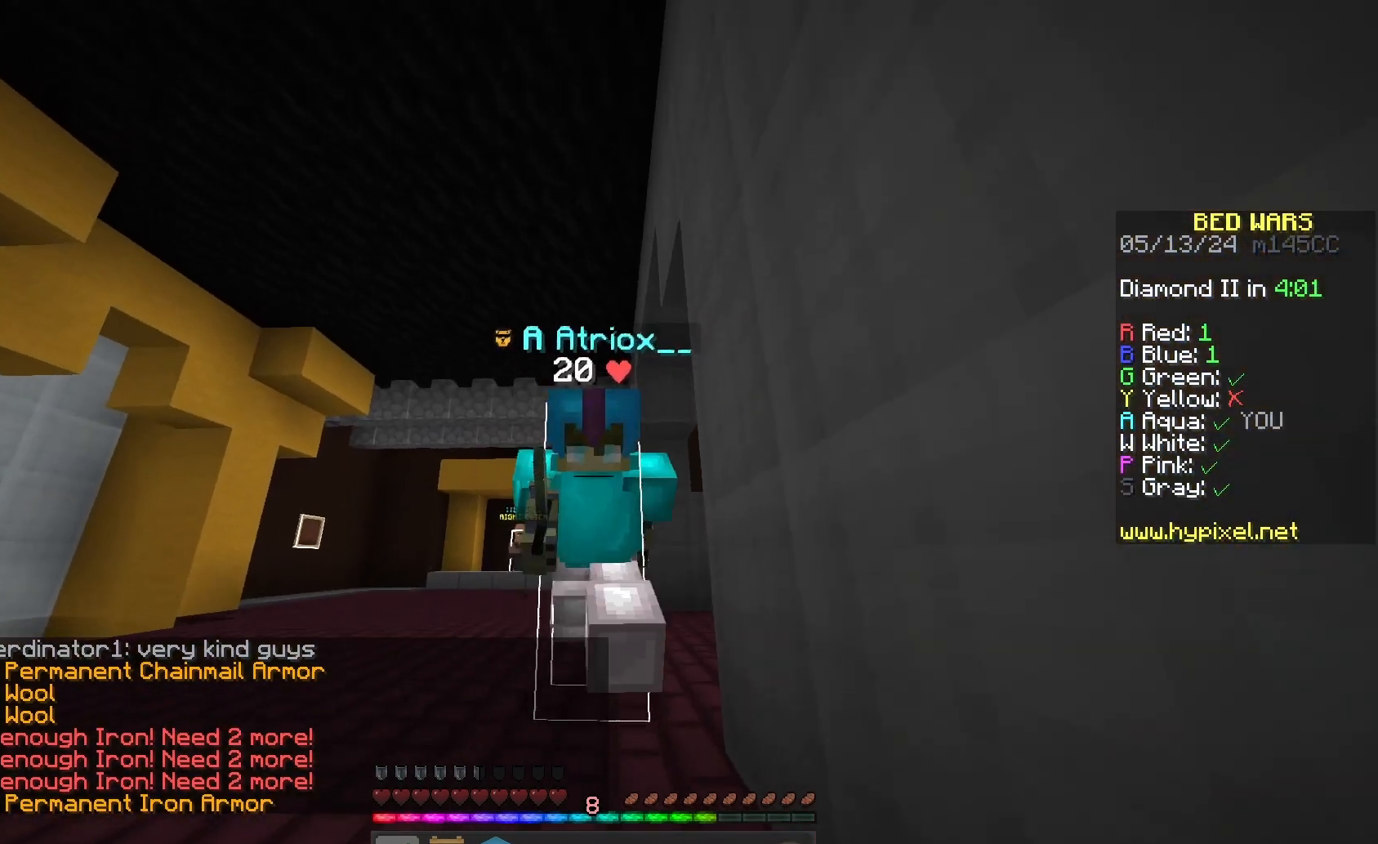
{"keys": [], "mouse": [], "events": [[133, "w", "up"], [167, "mouse_right", "up"]]}
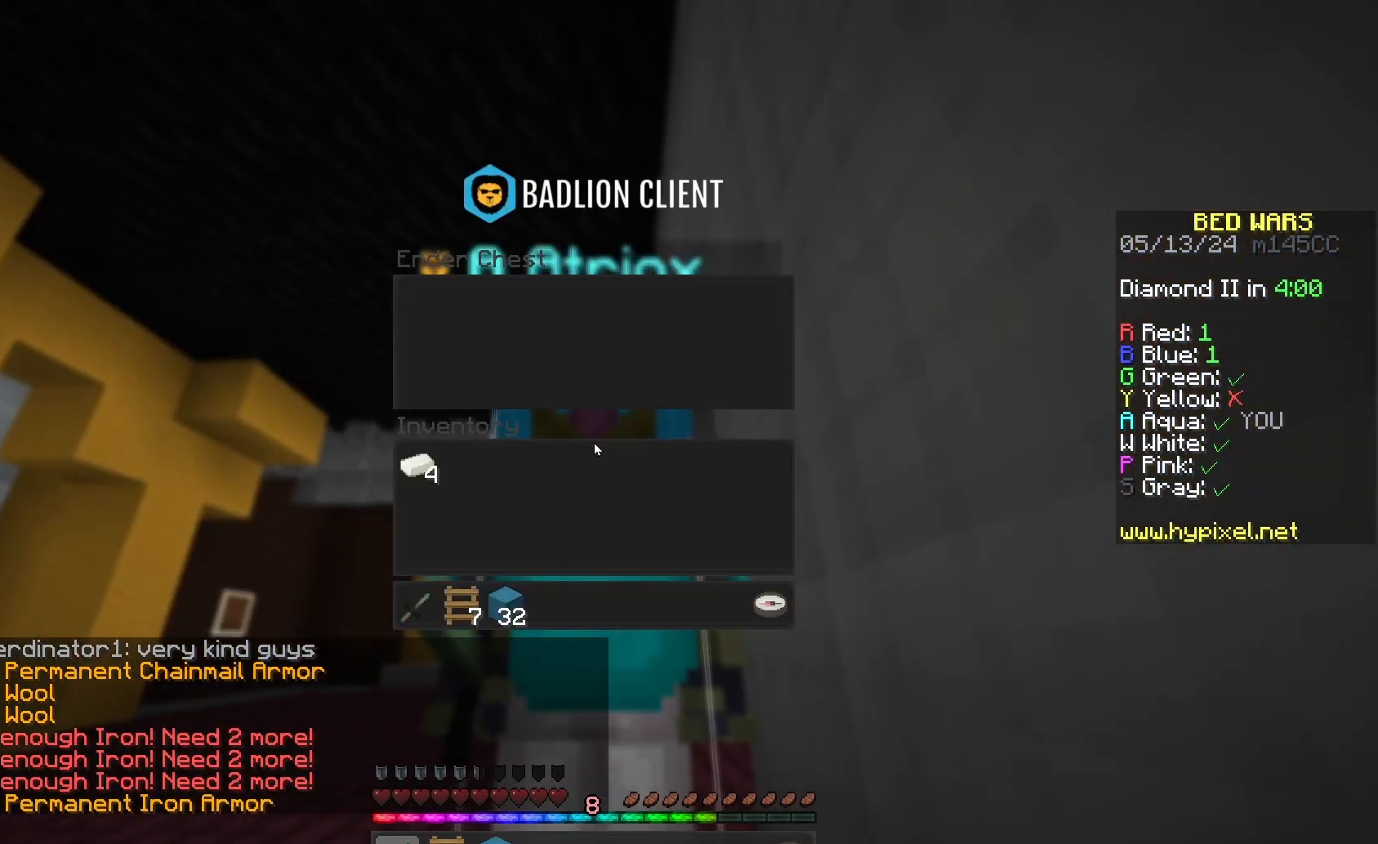
{"keys": [], "mouse": [], "events": []}
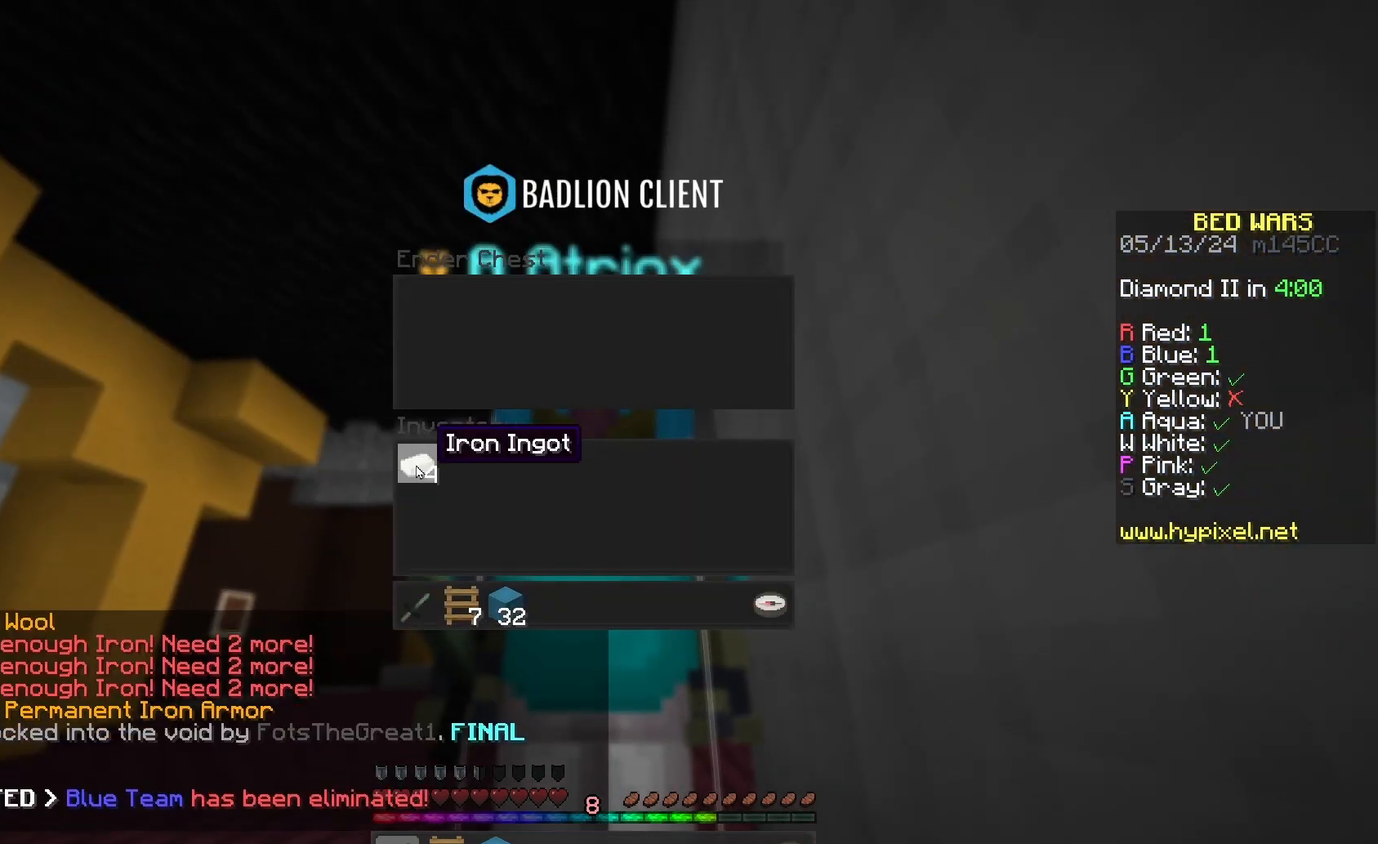
{"keys": ["w"], "mouse": [], "events": [[367, "w", "down"]]}
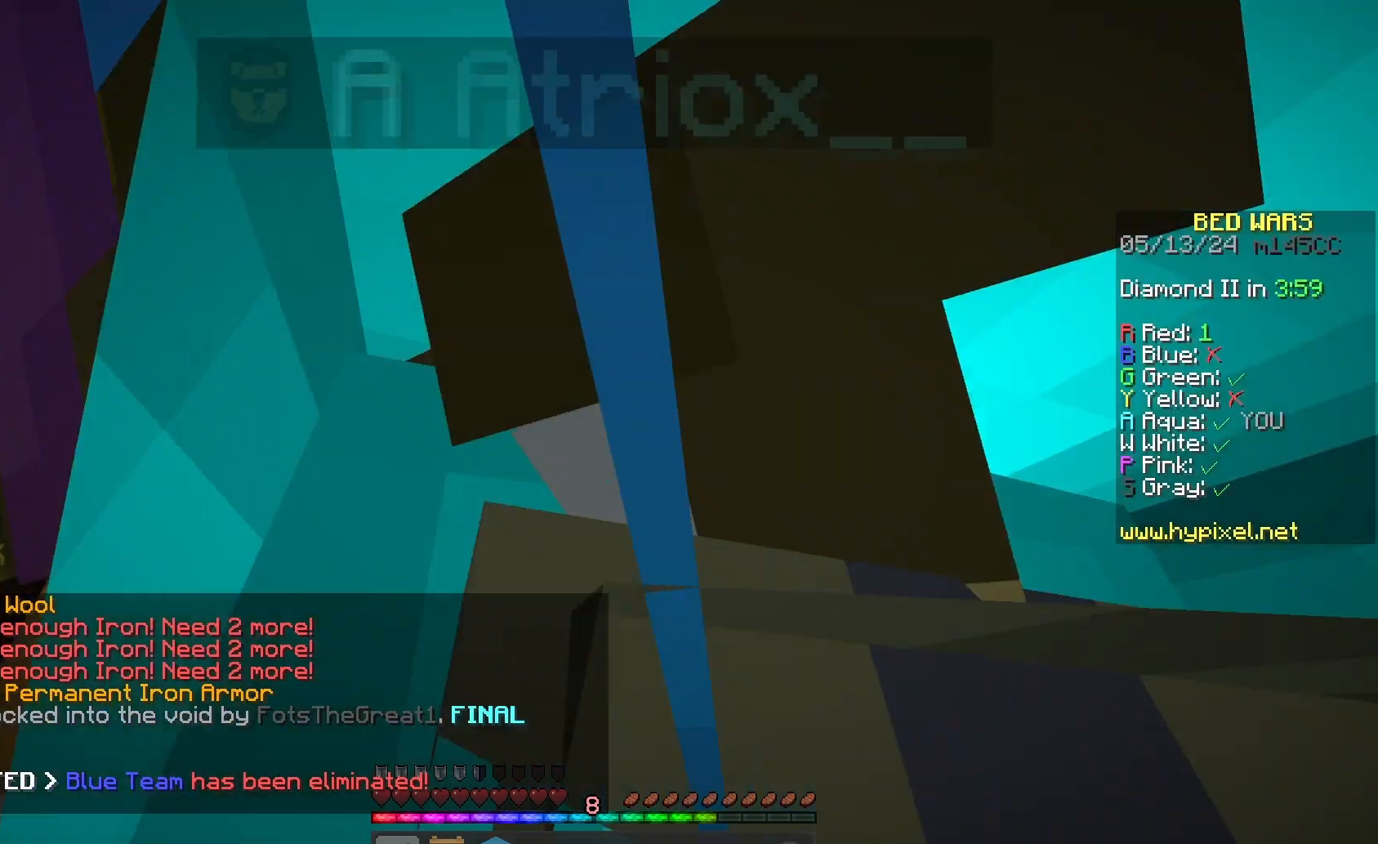
{"keys": [], "mouse": [], "events": [[33, "w", "up"]]}
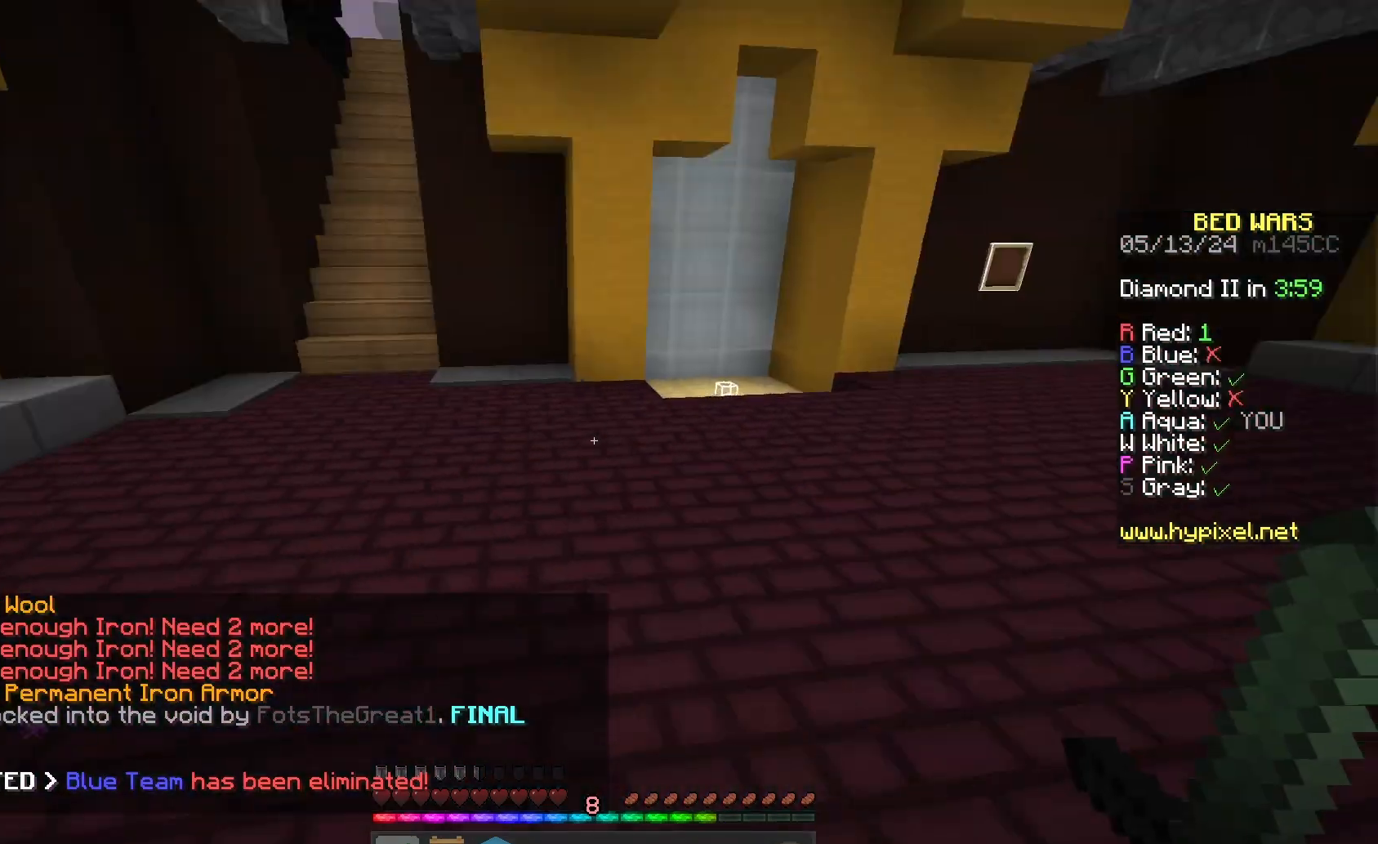
{"keys": ["space", "w"], "mouse": ["left"], "events": [[67, "a", "down"], [67, "w", "down"], [233, "a", "up"], [467, "mouse_left", "down"], [467, "space", "down"]]}
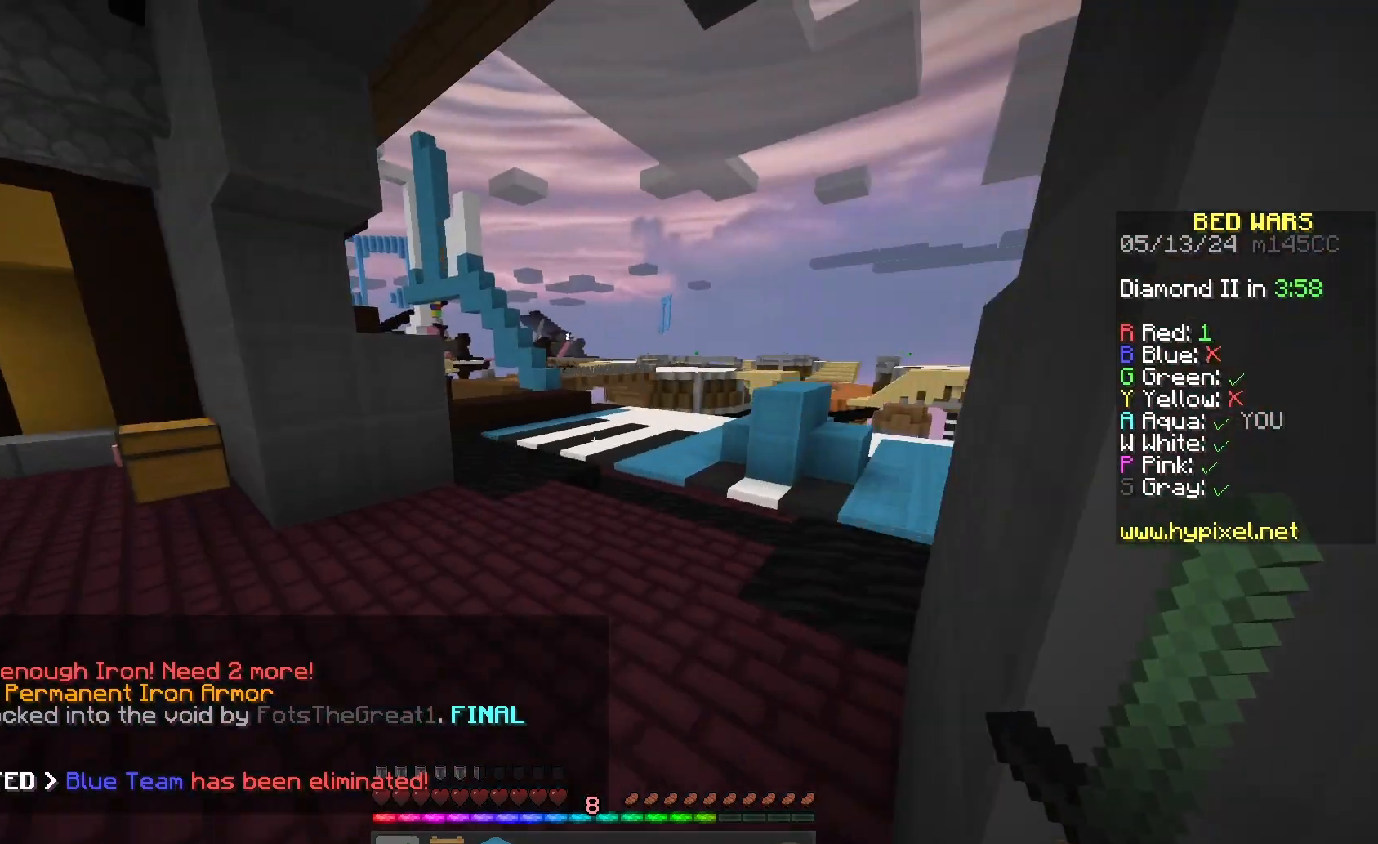
{"keys": ["d", "w"], "mouse": ["left"], "events": [[133, "mouse_left", "up"], [333, "space", "up"], [367, "d", "down"], [433, "mouse_left", "down"]]}
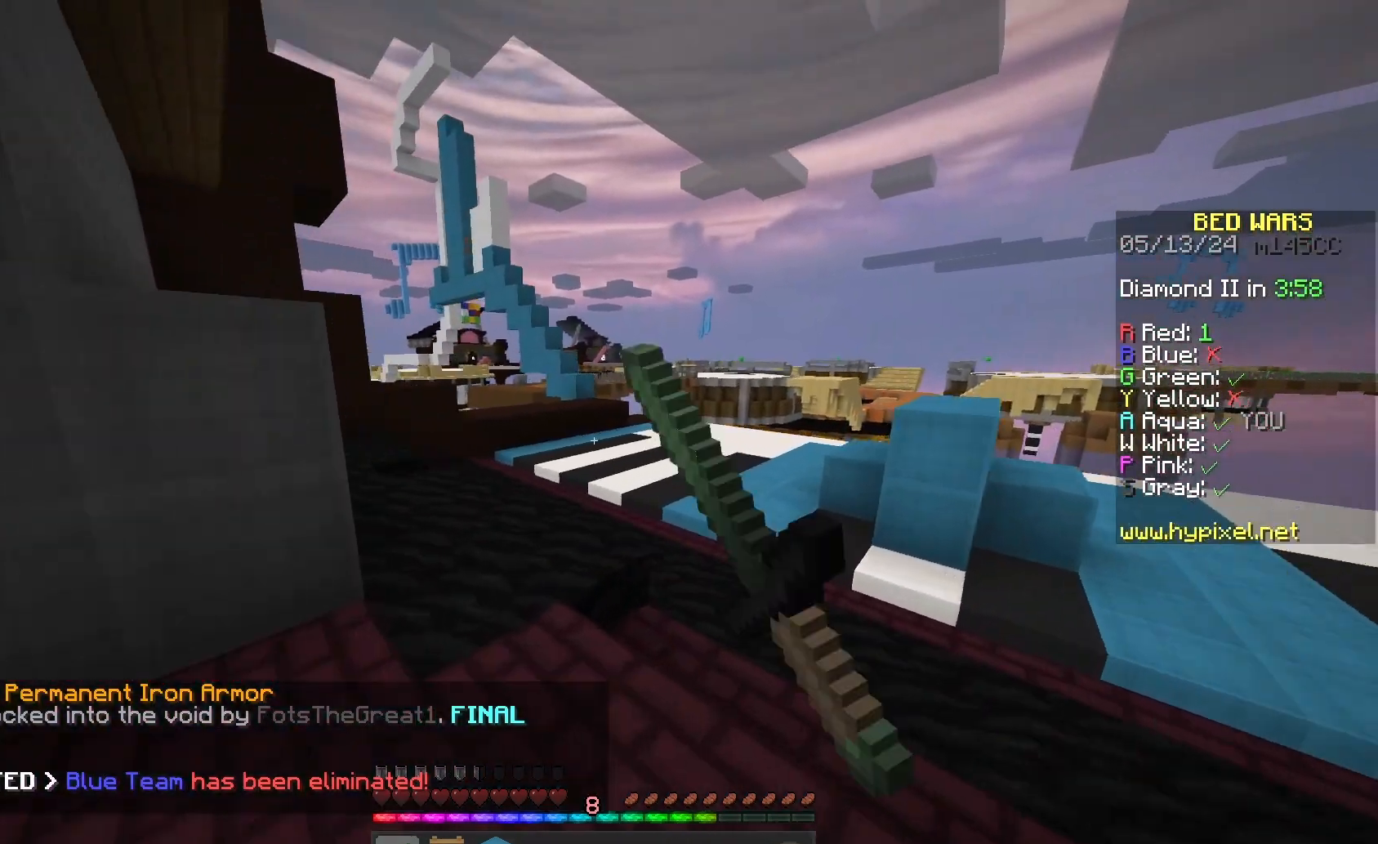
{"keys": ["space", "w"], "mouse": [], "events": [[33, "d", "up"], [33, "mouse_left", "up"], [33, "space", "down"]]}
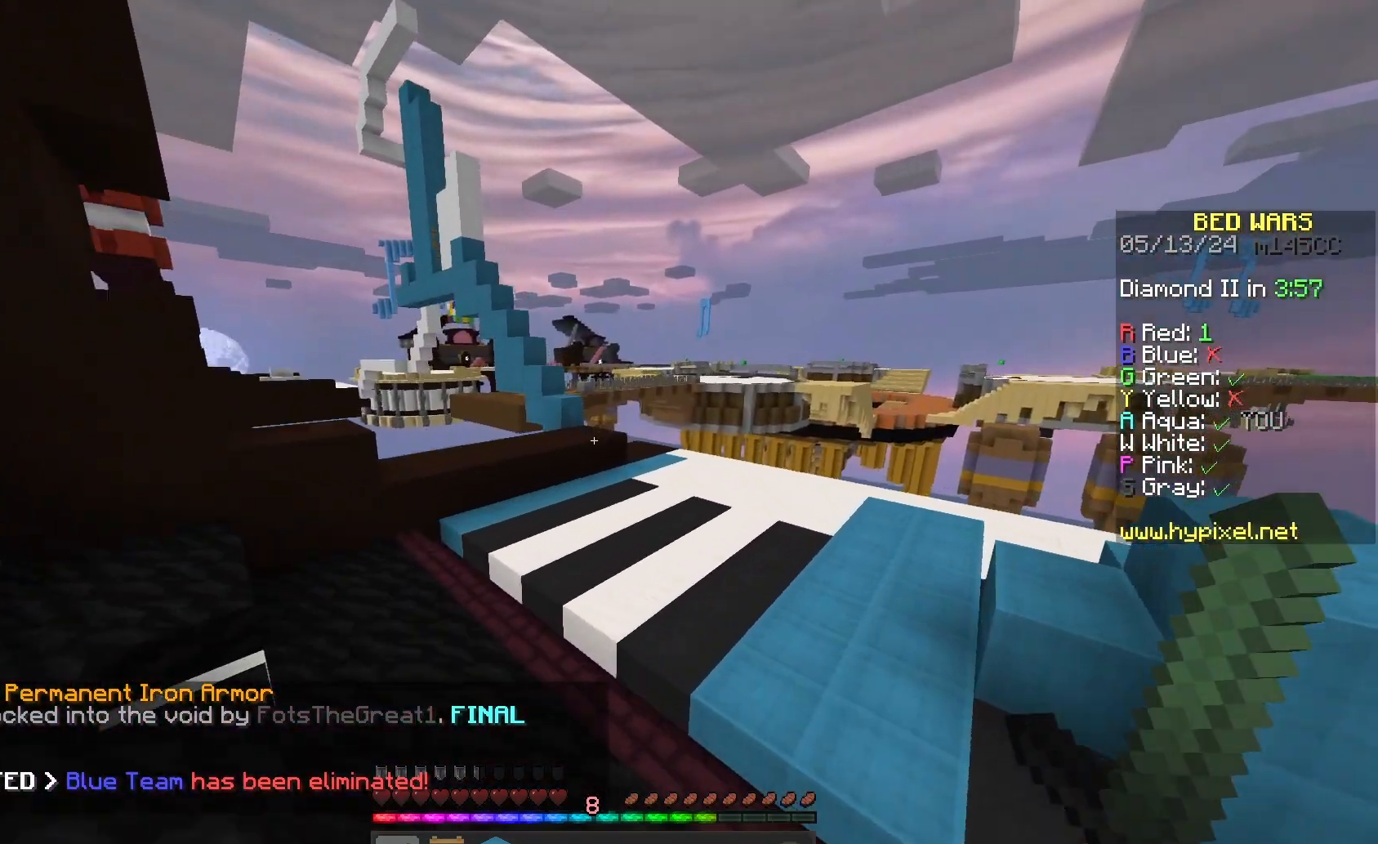
{"keys": ["space", "w"], "mouse": [], "events": []}
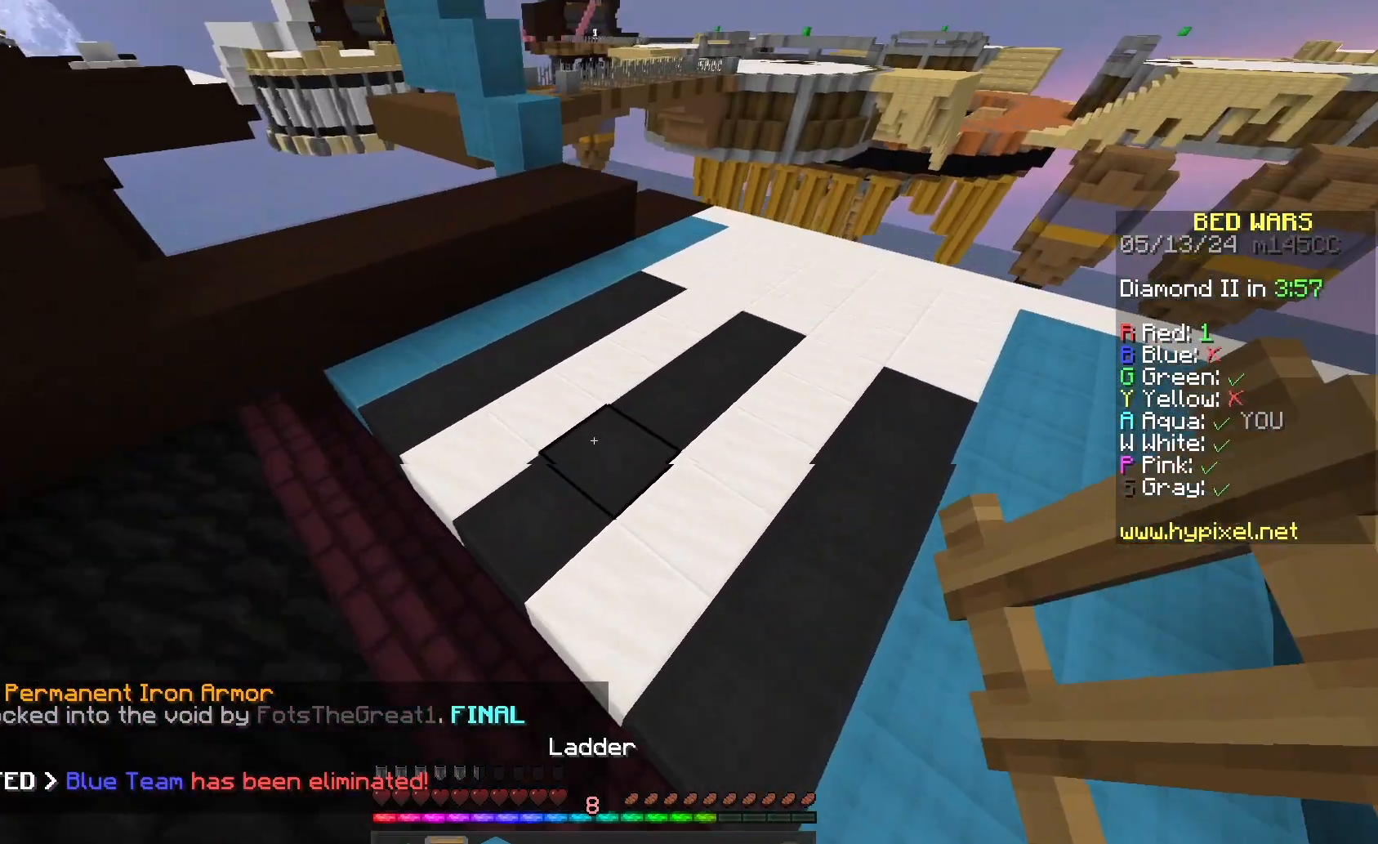
{"keys": ["space", "w"], "mouse": [], "events": []}
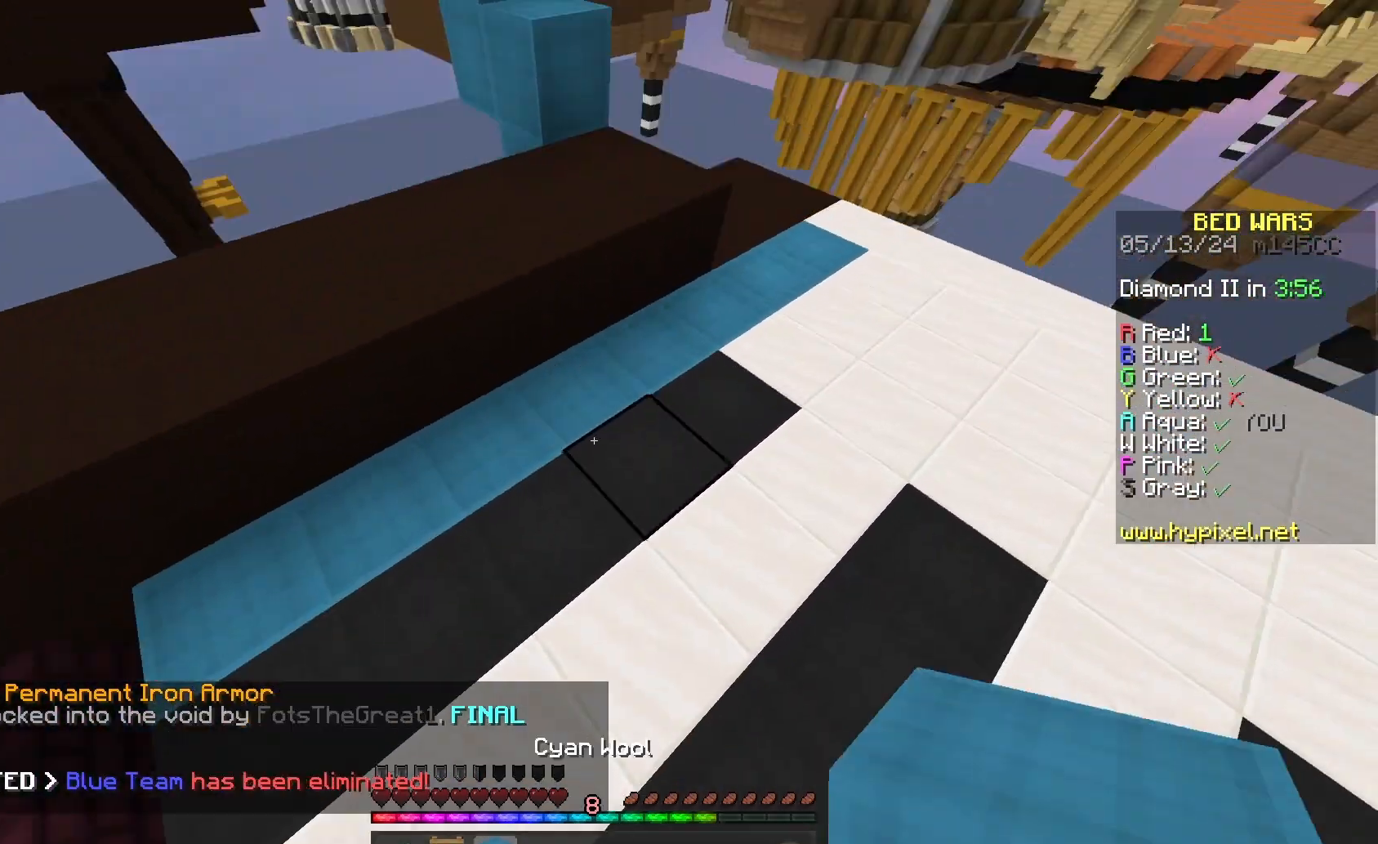
{"keys": [], "mouse": ["right"], "events": [[67, "mouse_right", "down"], [133, "space", "up"], [167, "mouse_right", "up"], [233, "space", "down"], [467, "w", "up"], [500, "mouse_right", "down"], [500, "space", "up"]]}
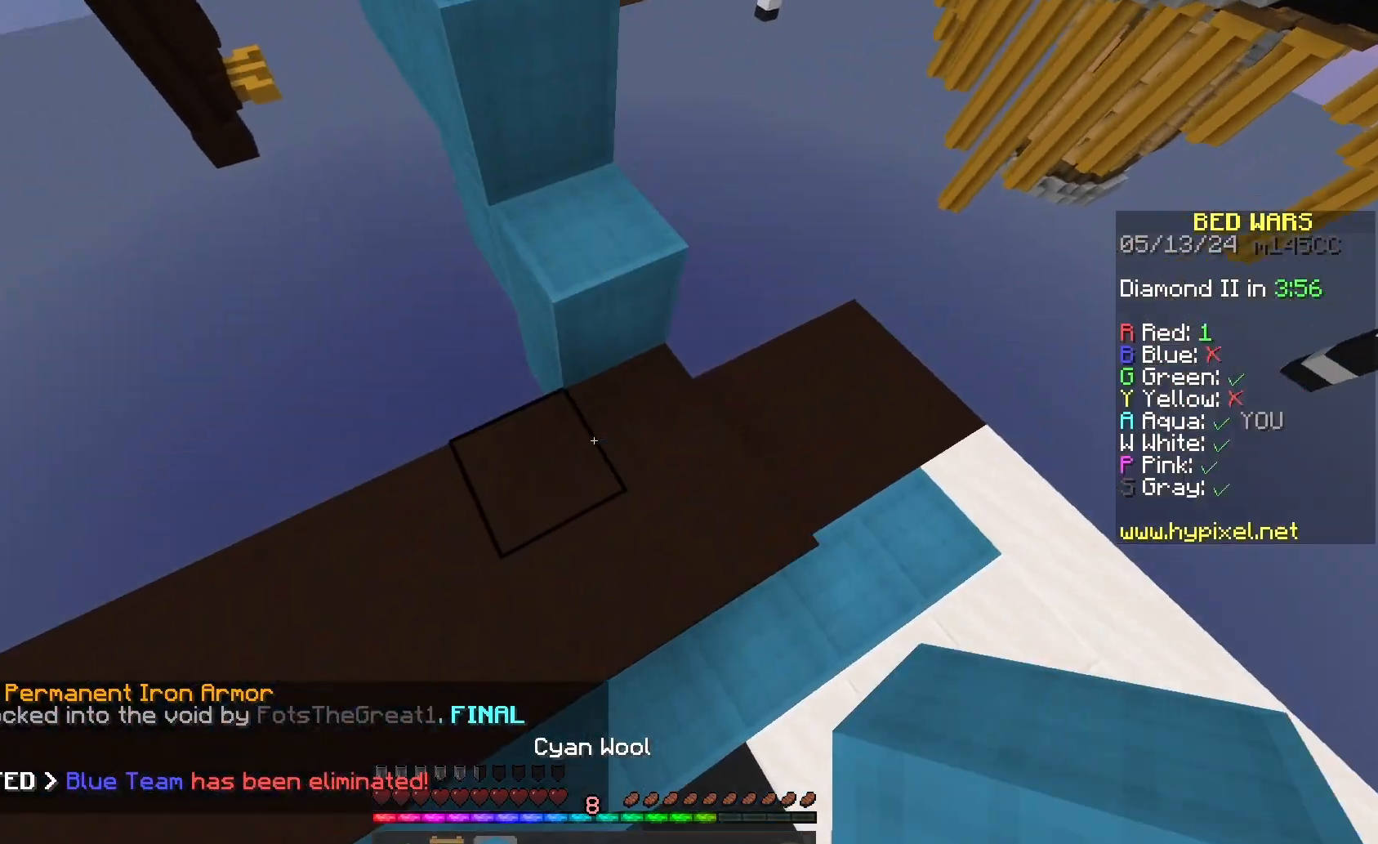
{"keys": ["w"], "mouse": [], "events": [[100, "mouse_right", "up"], [167, "space", "down"], [433, "w", "down"], [467, "space", "up"]]}
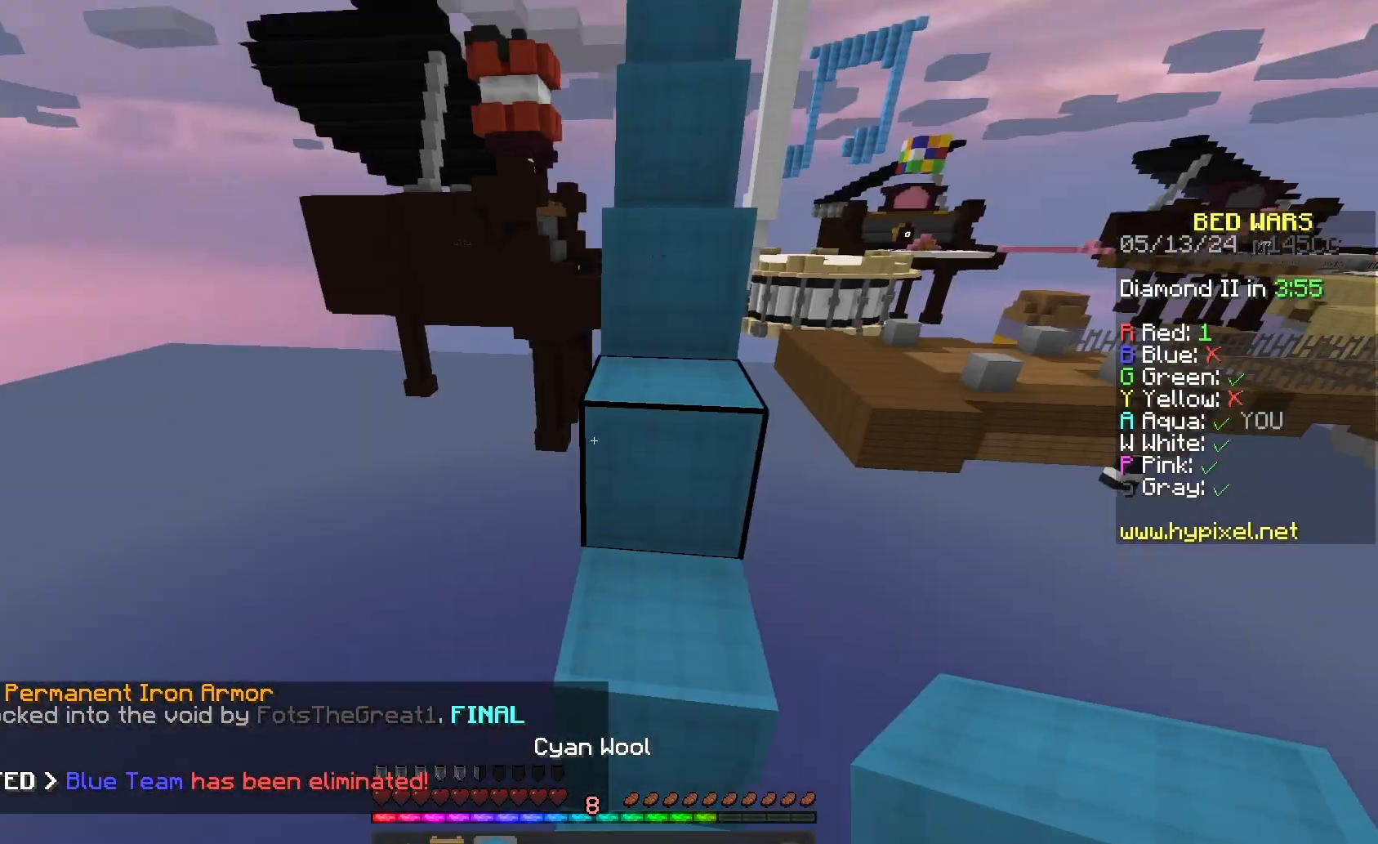
{"keys": ["space", "w"], "mouse": ["left"], "events": [[33, "mouse_left", "down"], [233, "space", "down"]]}
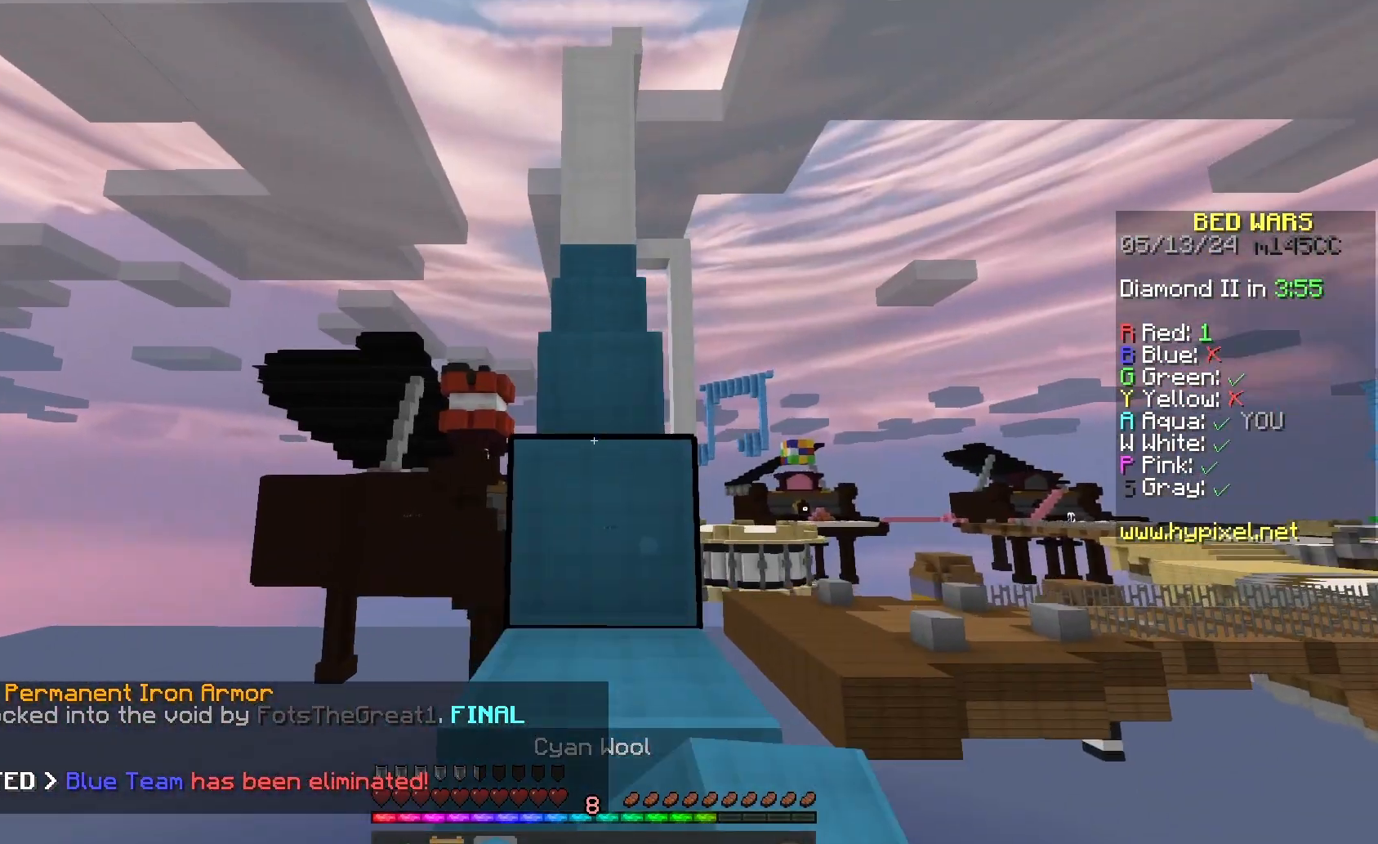
{"keys": ["space", "w"], "mouse": ["left"], "events": [[133, "mouse_left", "up"], [200, "mouse_left", "down"]]}
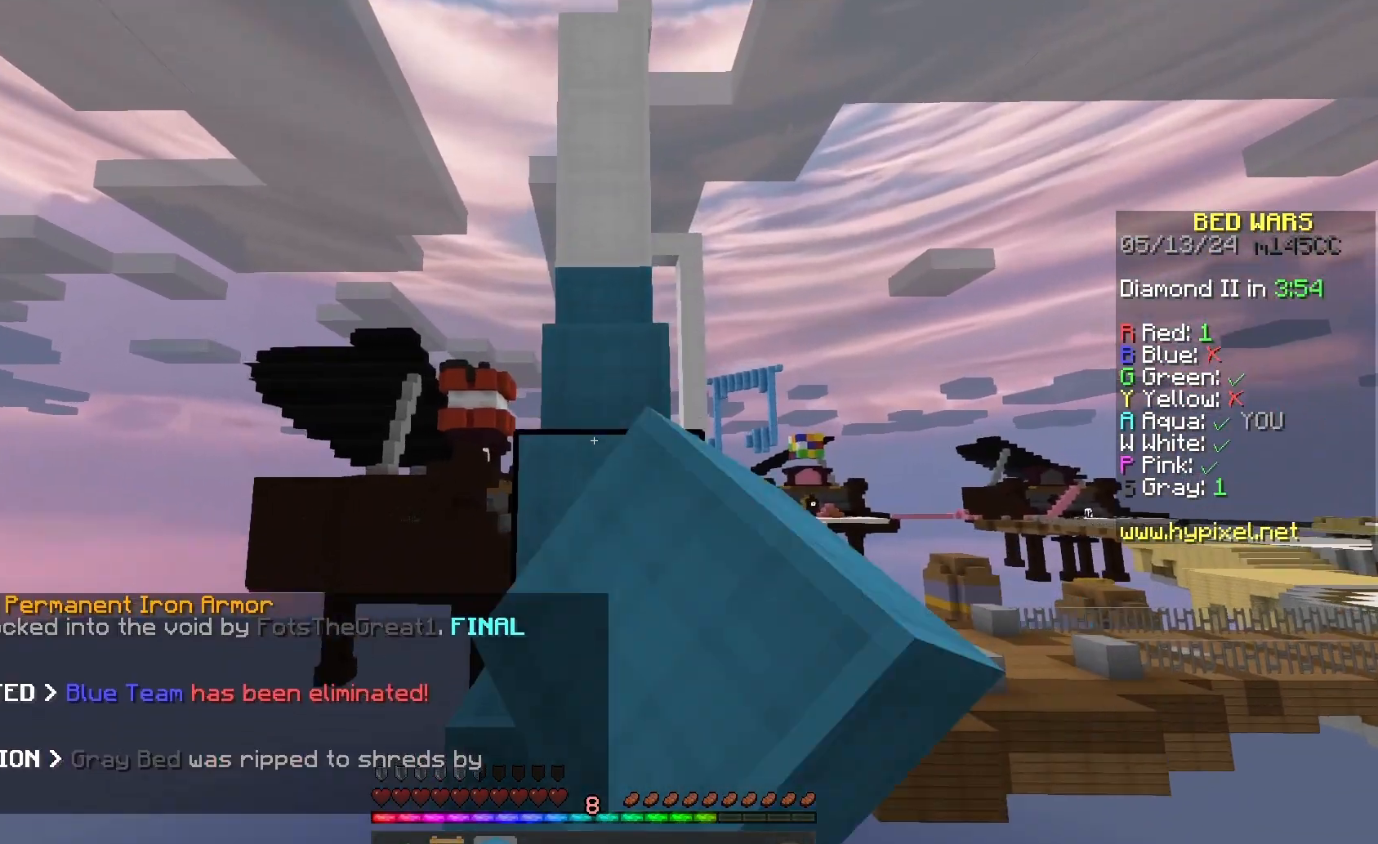
{"keys": ["space", "w"], "mouse": ["left"], "events": [[33, "mouse_left", "up"], [100, "mouse_left", "down"]]}
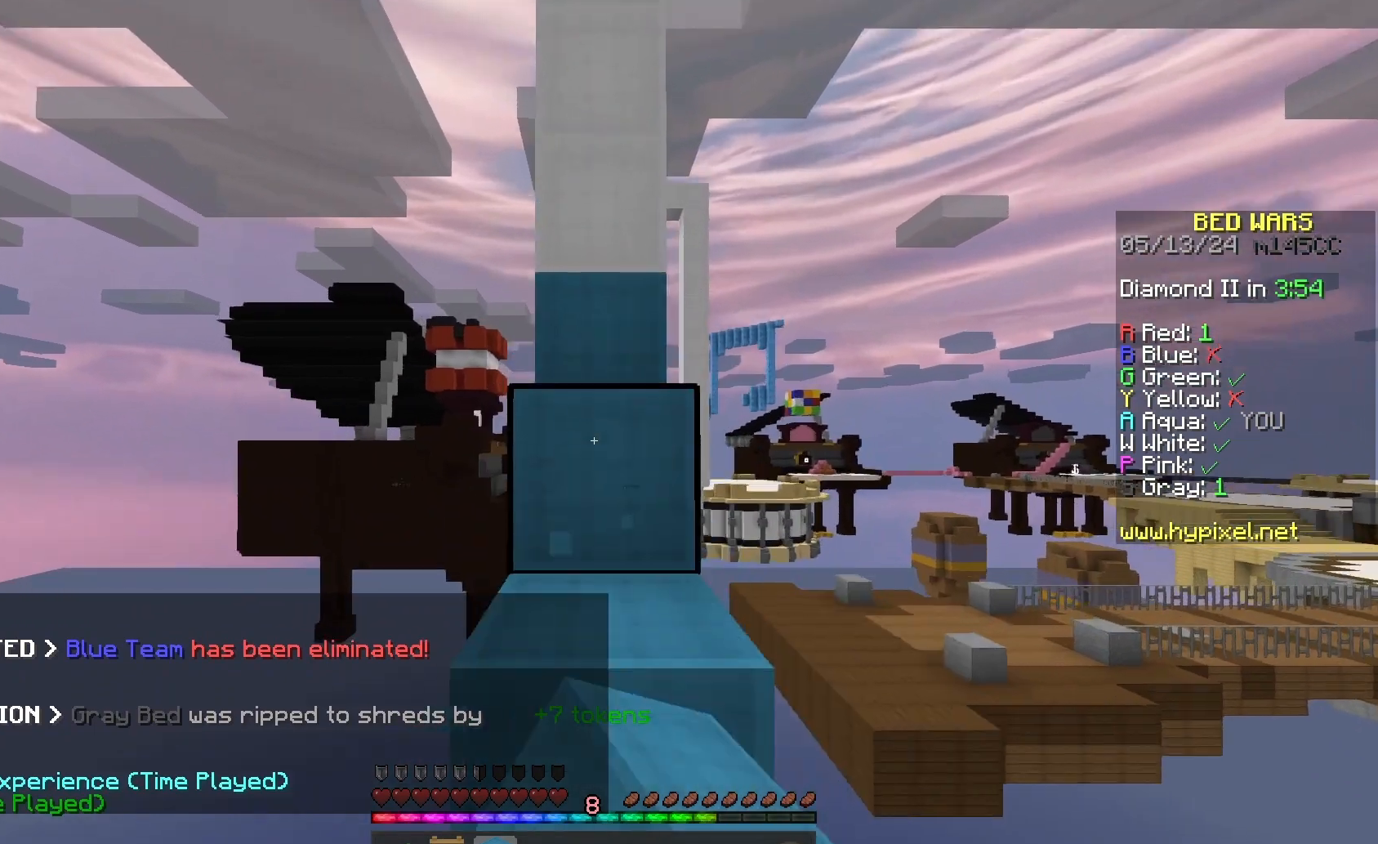
{"keys": ["space", "w"], "mouse": ["left"], "events": [[133, "mouse_left", "up"], [200, "mouse_left", "down"]]}
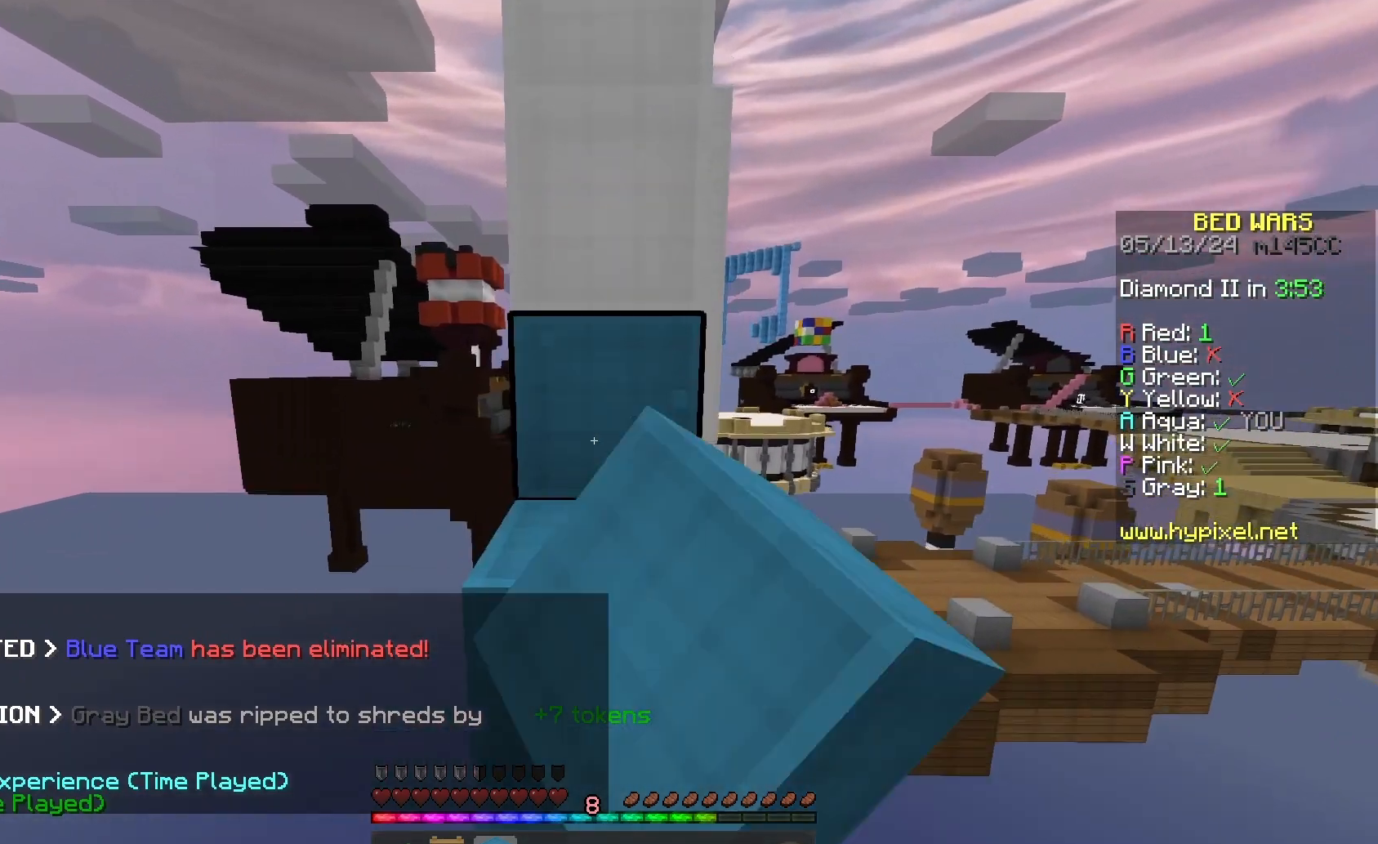
{"keys": ["space", "w"], "mouse": ["left"], "events": [[67, "space", "up"], [267, "space", "down"]]}
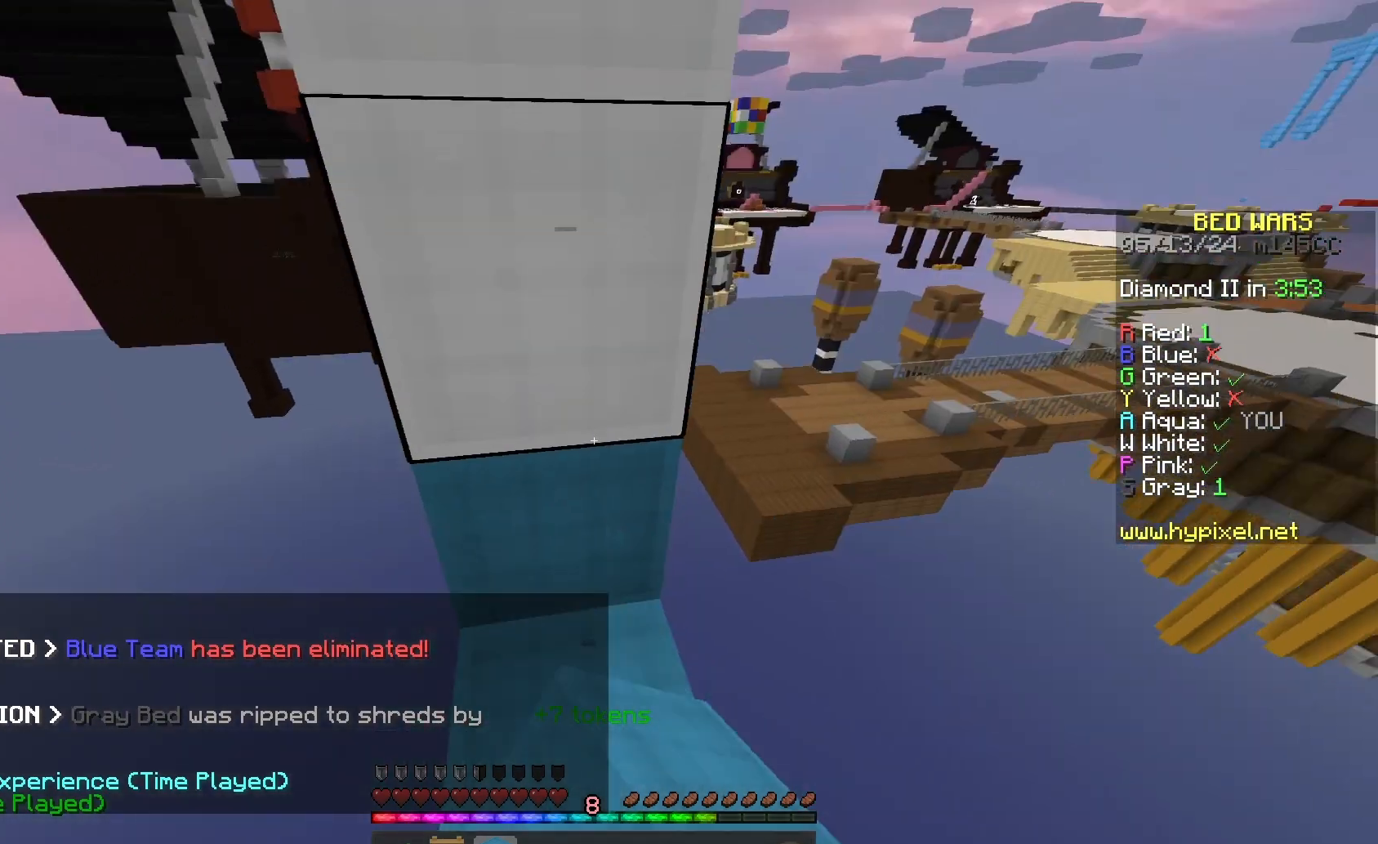
{"keys": ["d", "s"], "mouse": [], "events": [[33, "space", "up"], [67, "d", "down"], [100, "mouse_left", "up"], [100, "w", "up"], [300, "s", "down"]]}
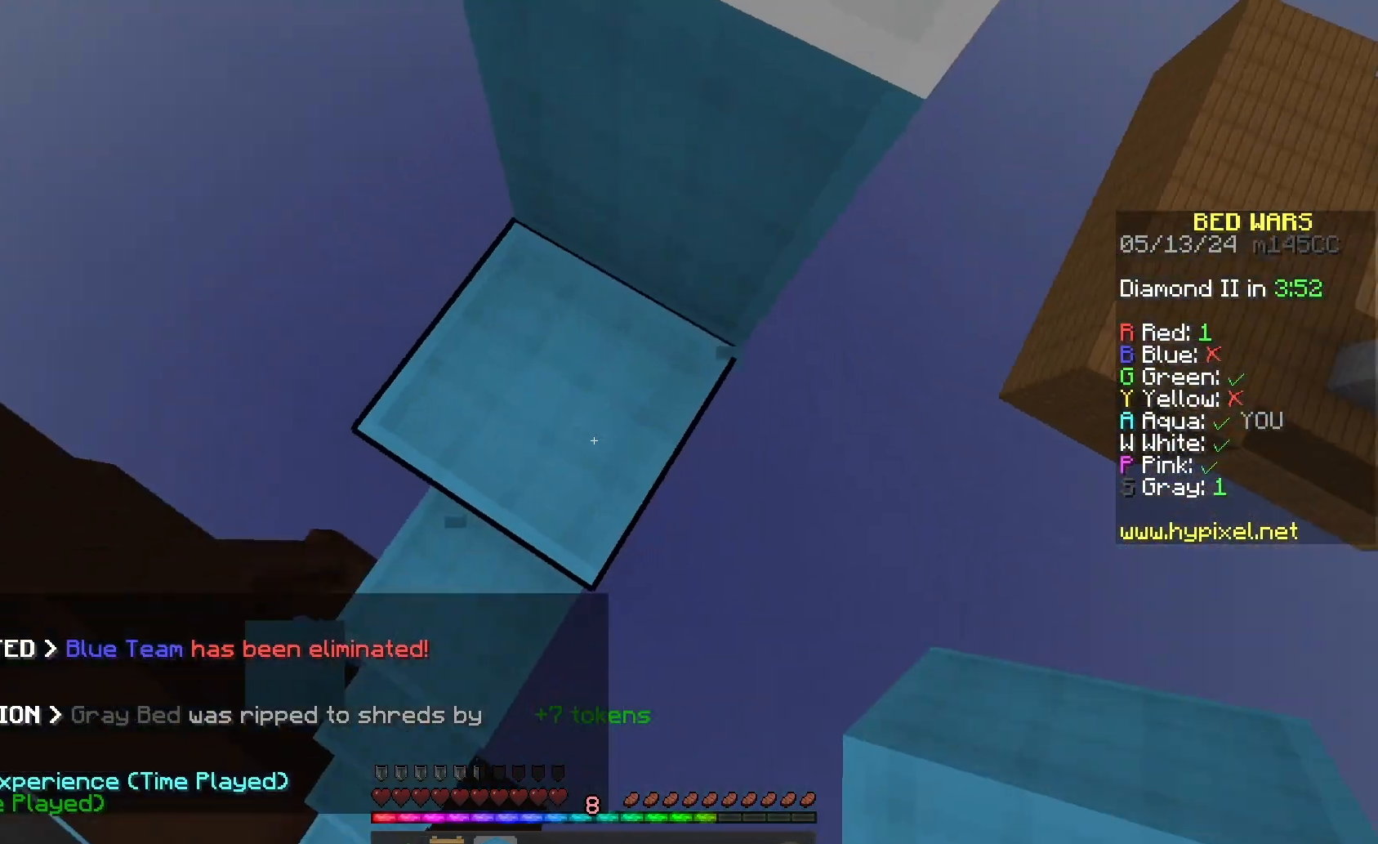
{"keys": ["d", "s"], "mouse": [], "events": [[333, "mouse_right", "down"], [433, "mouse_right", "up"]]}
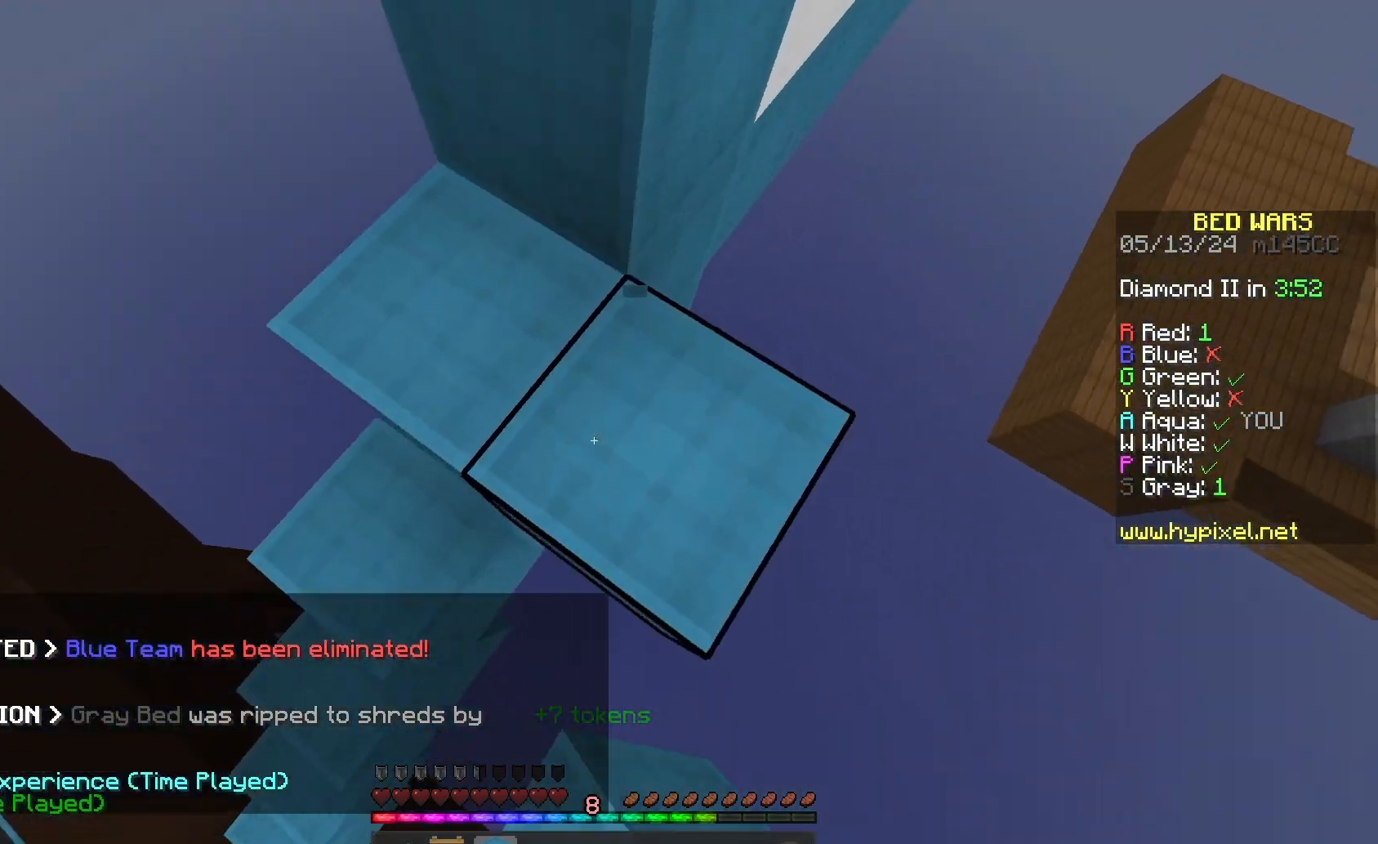
{"keys": [], "mouse": [], "events": [[67, "s", "up"], [133, "w", "down"], [333, "d", "up"], [367, "w", "up"]]}
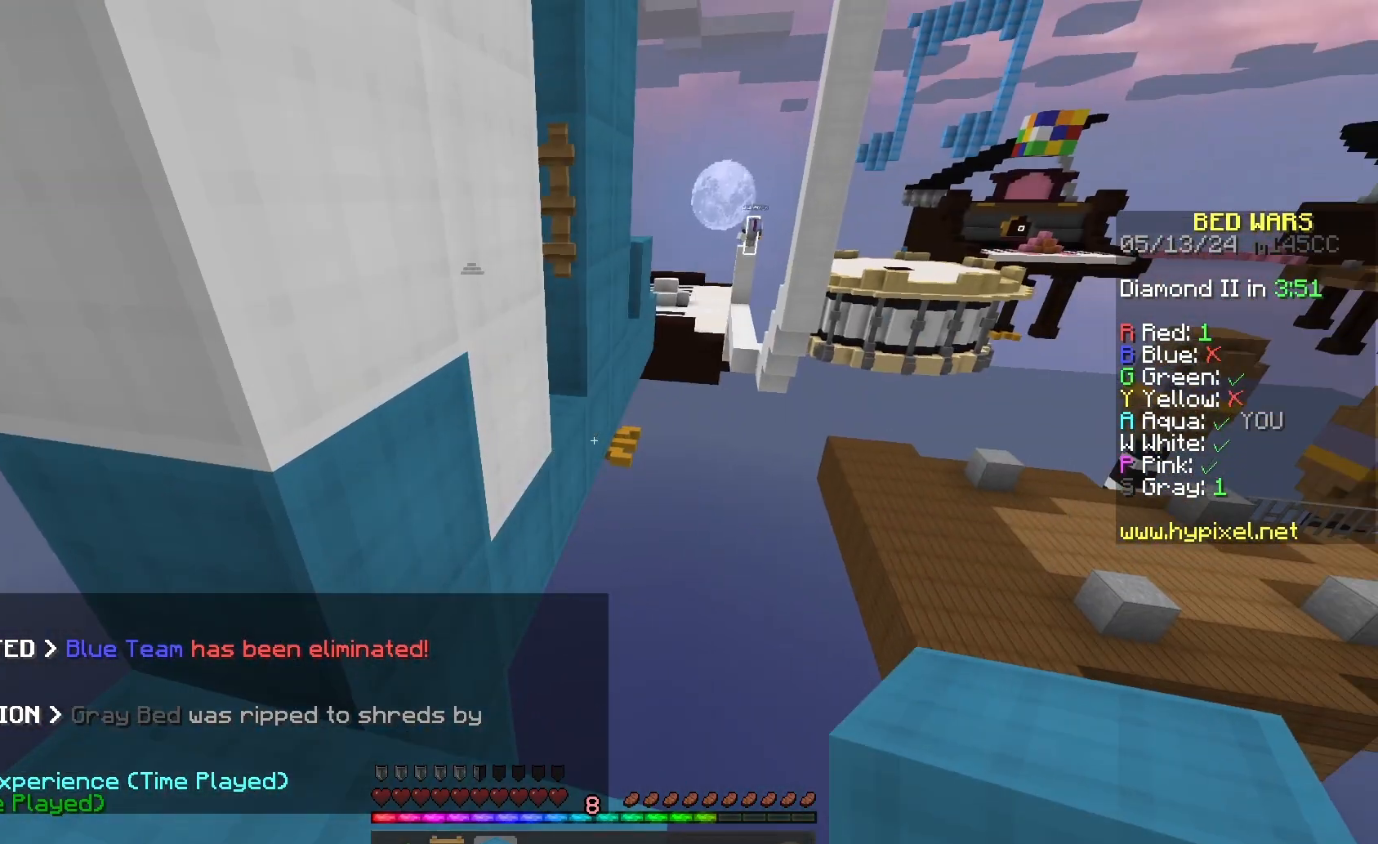
{"keys": [], "mouse": [], "events": [[33, "mouse_right", "down"], [67, "a", "down"], [133, "mouse_right", "up"], [200, "mouse_right", "down"], [267, "d", "down"], [300, "mouse_right", "up"], [433, "a", "up"], [433, "d", "up"]]}
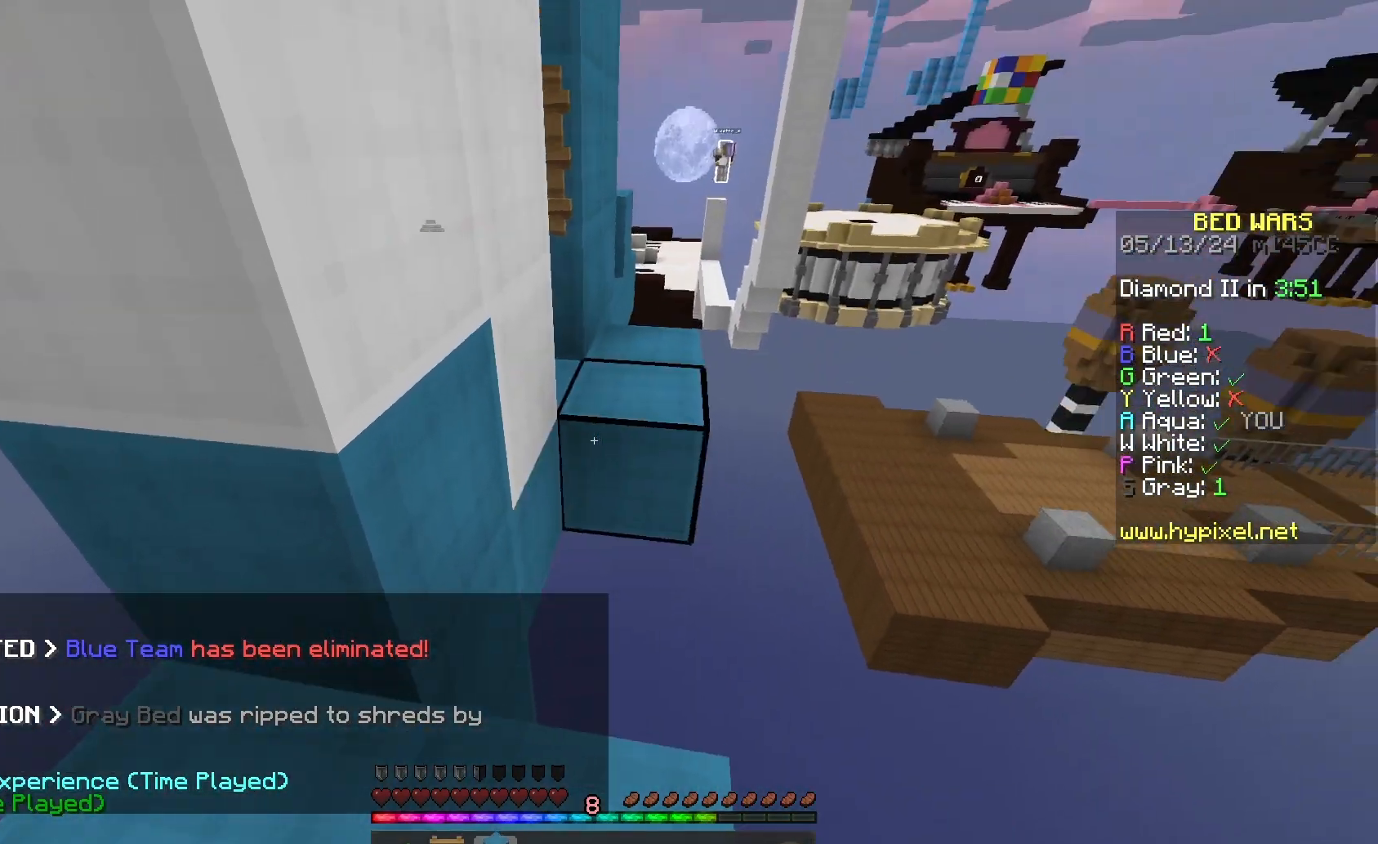
{"keys": [], "mouse": ["right"], "events": [[200, "mouse_right", "down"], [333, "mouse_right", "up"], [400, "mouse_right", "down"]]}
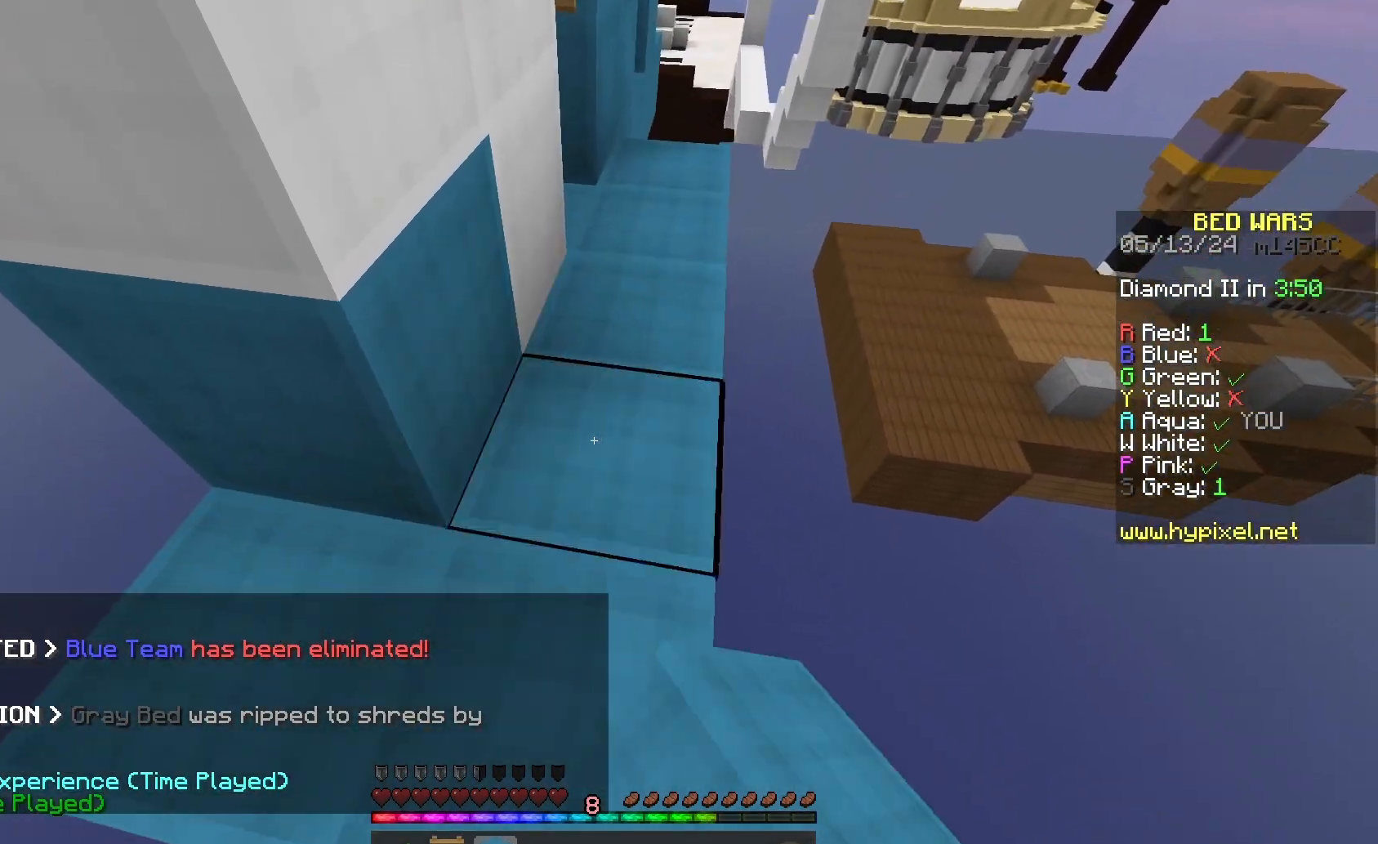
{"keys": ["w"], "mouse": ["left"], "events": [[67, "mouse_right", "up"], [133, "w", "down"], [200, "mouse_left", "down"]]}
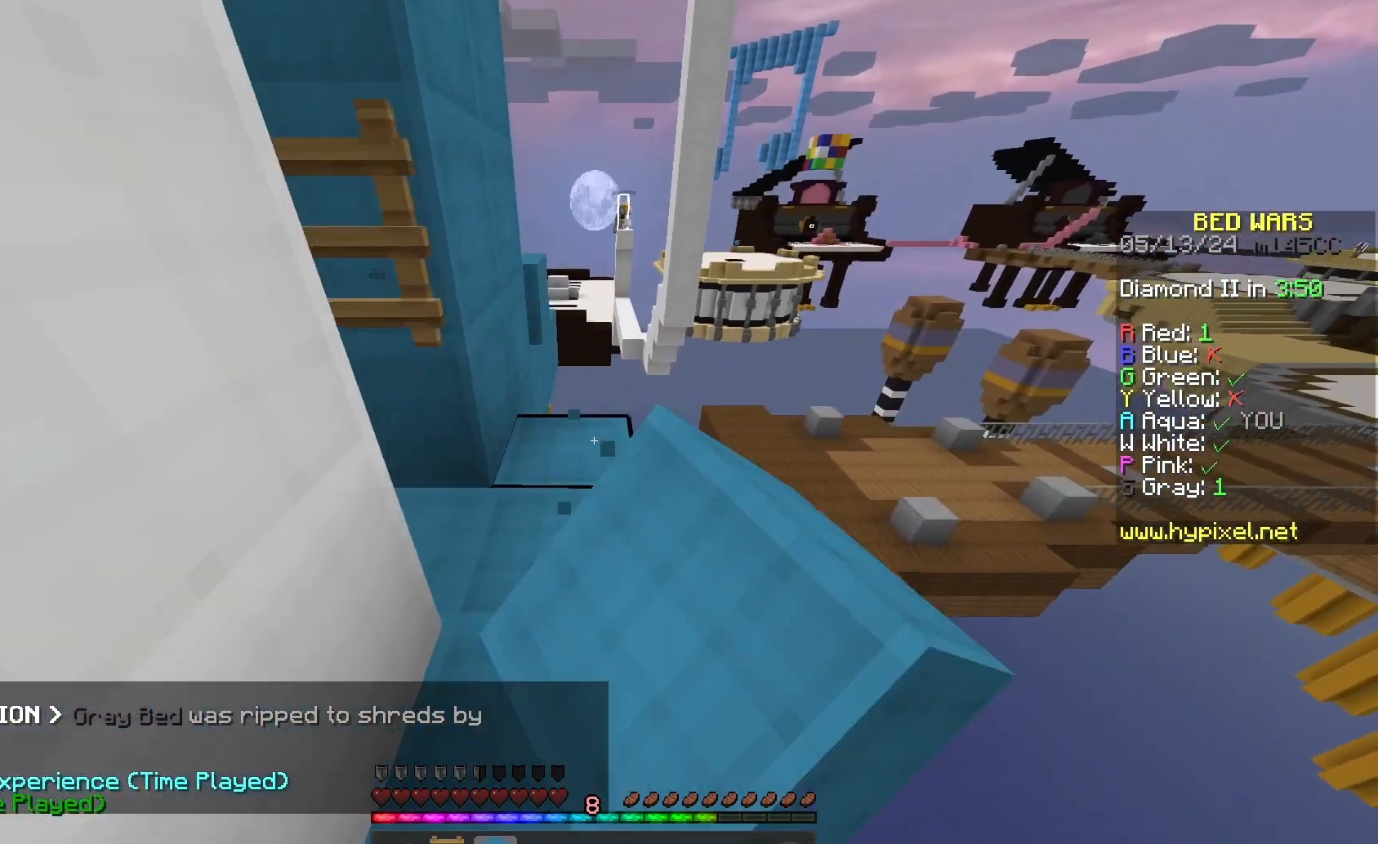
{"keys": ["d"], "mouse": ["left"], "events": [[367, "d", "down"], [433, "w", "up"]]}
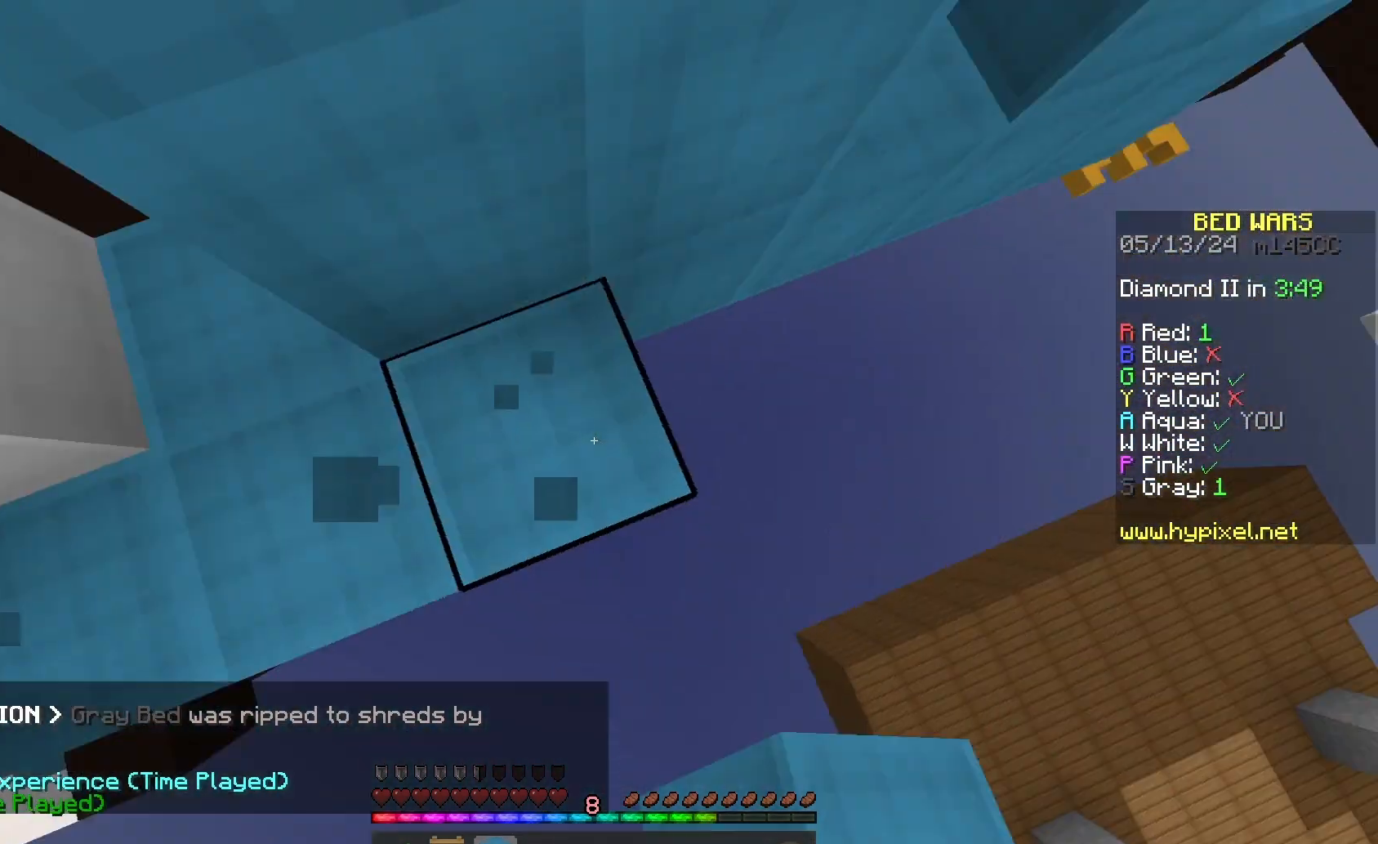
{"keys": ["d", "s"], "mouse": [], "events": [[67, "mouse_left", "up"], [133, "s", "down"]]}
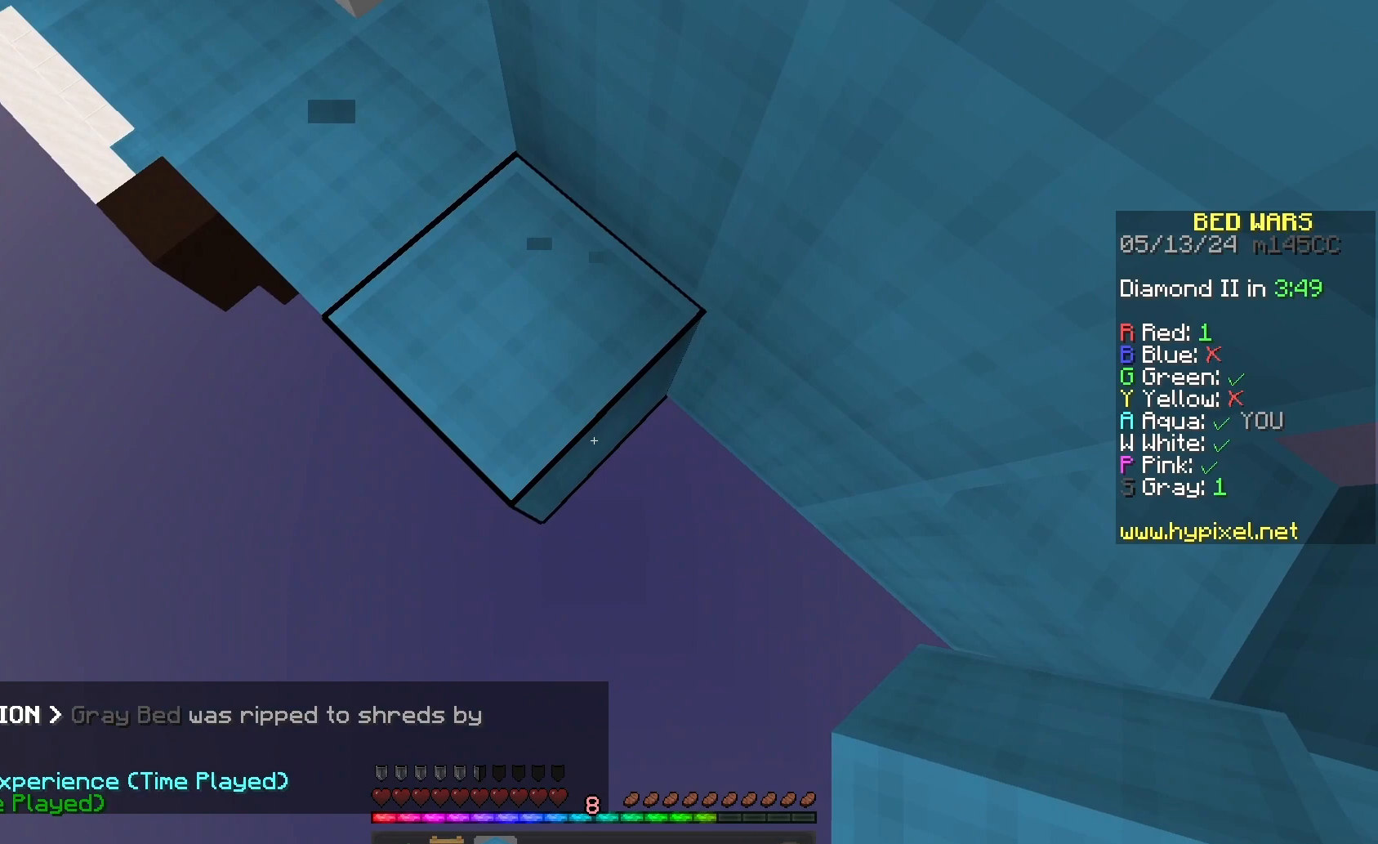
{"keys": ["d", "s"], "mouse": [], "events": [[267, "mouse_right", "down"], [367, "mouse_right", "up"]]}